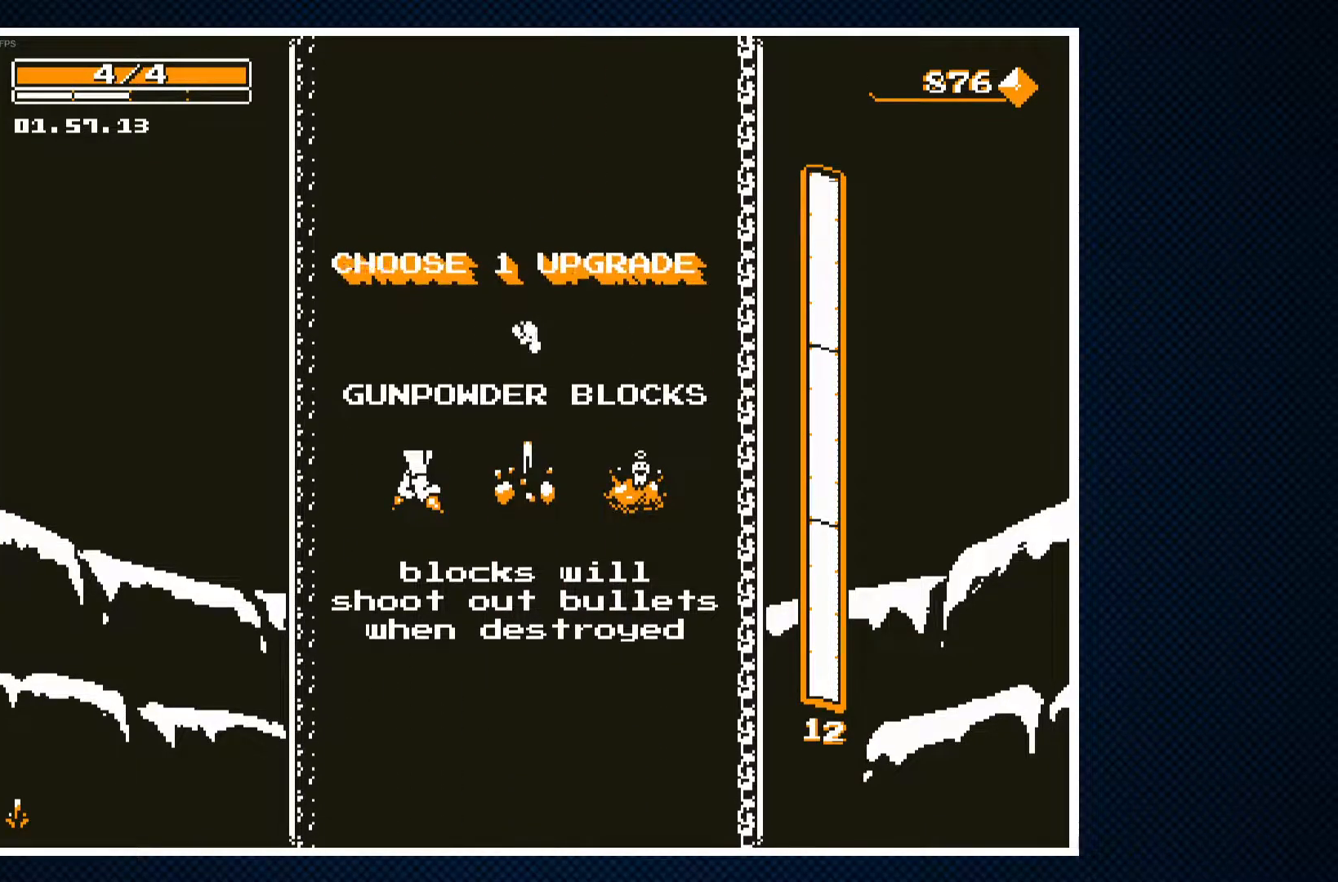
Gameplay with a controller (PlayStation layout); each line is a JSON object with the inputs held at the frame after it. "events" lists button and stick changes between this image and that frame as [ms after this image, input, new state], when the widget could be followed in between. Not read: left_stick right_stick.
{"buttons": [], "events": []}
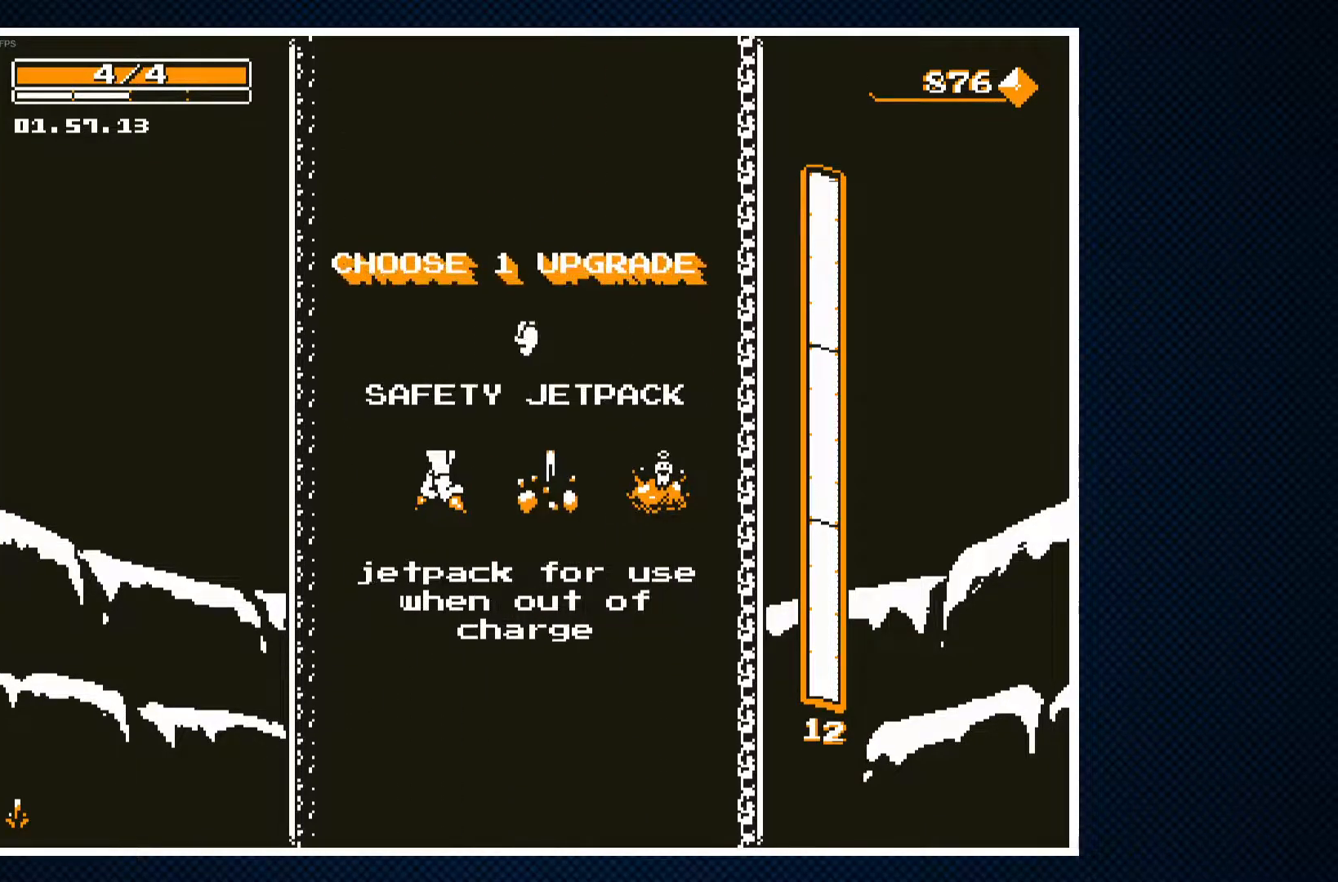
{"buttons": [], "events": [[17, "DPAD_LEFT", "down"], [167, "DPAD_LEFT", "up"]]}
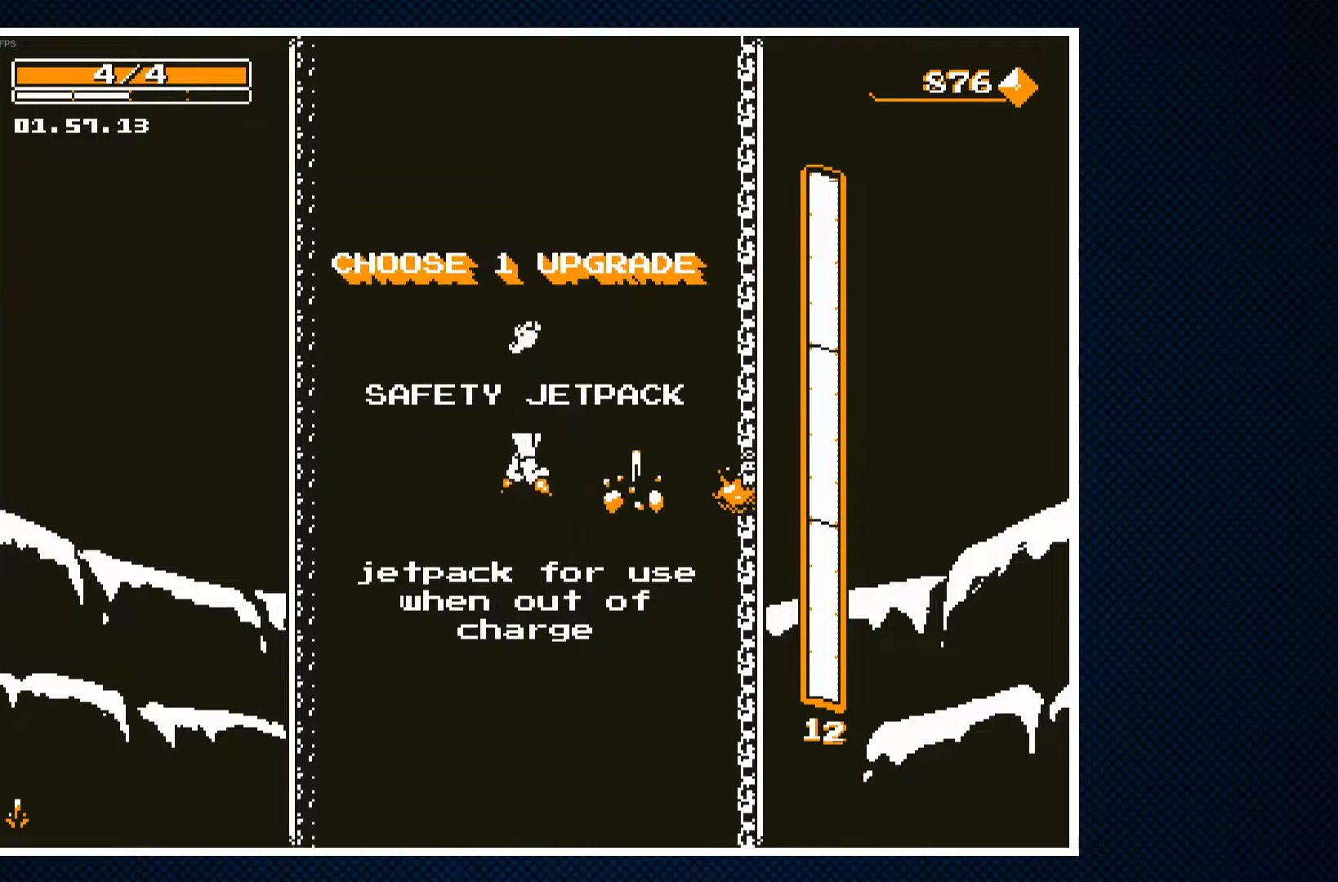
{"buttons": ["DPAD_RIGHT"], "events": [[133, "DPAD_RIGHT", "down"], [267, "DPAD_RIGHT", "up"], [417, "DPAD_RIGHT", "down"]]}
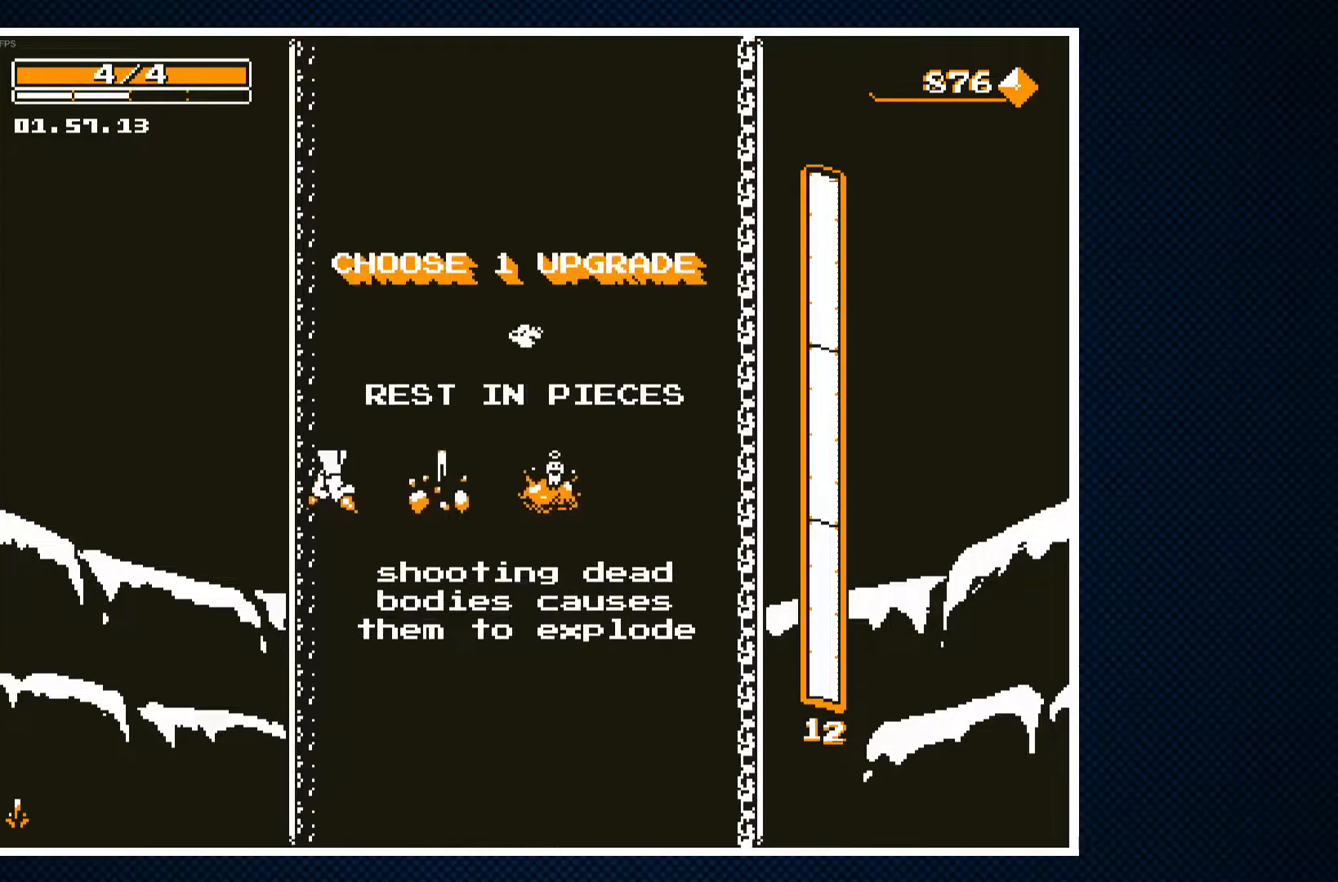
{"buttons": [], "events": [[17, "DPAD_RIGHT", "up"]]}
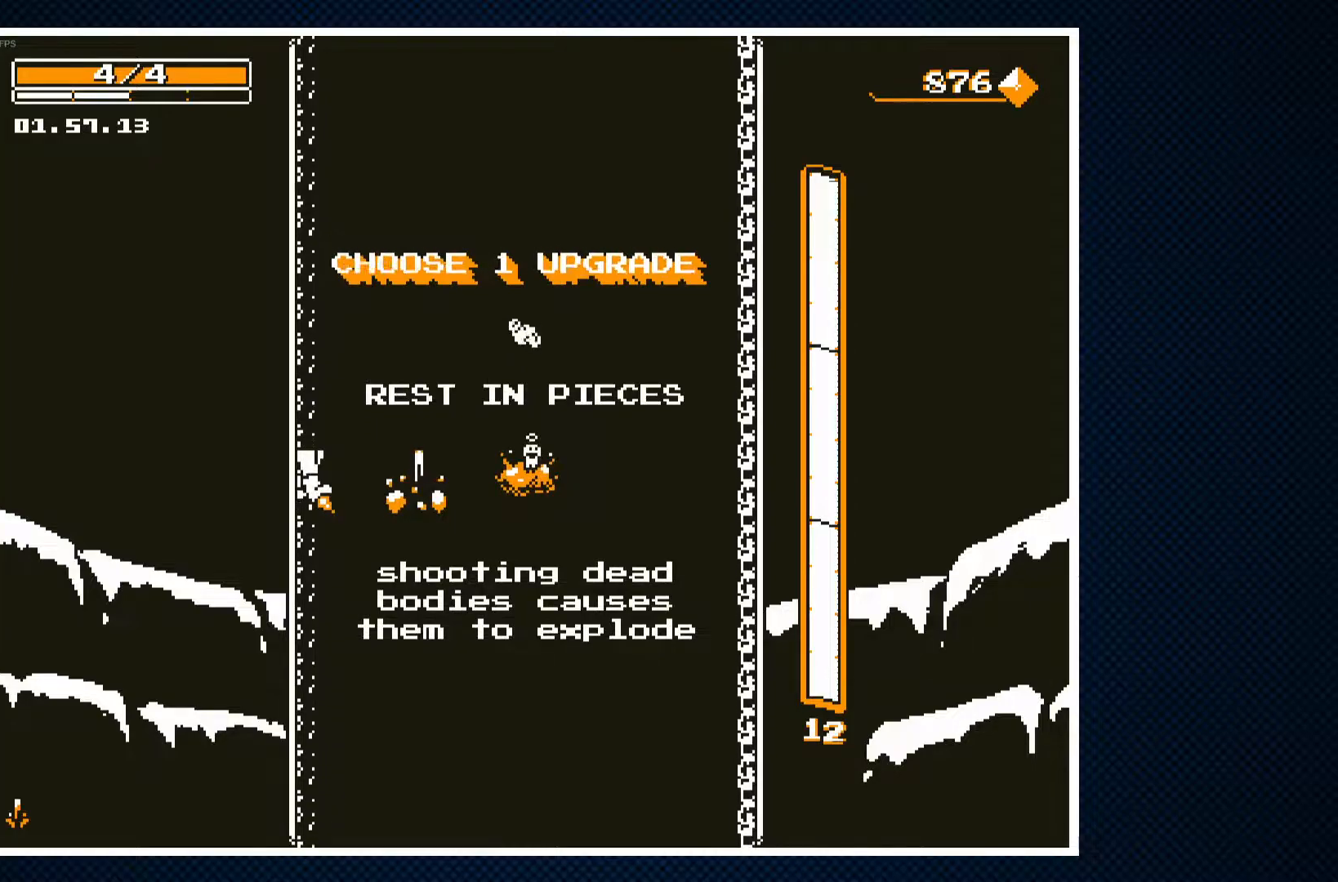
{"buttons": ["DPAD_LEFT"], "events": [[200, "DPAD_LEFT", "down"], [317, "DPAD_LEFT", "up"], [417, "DPAD_LEFT", "down"]]}
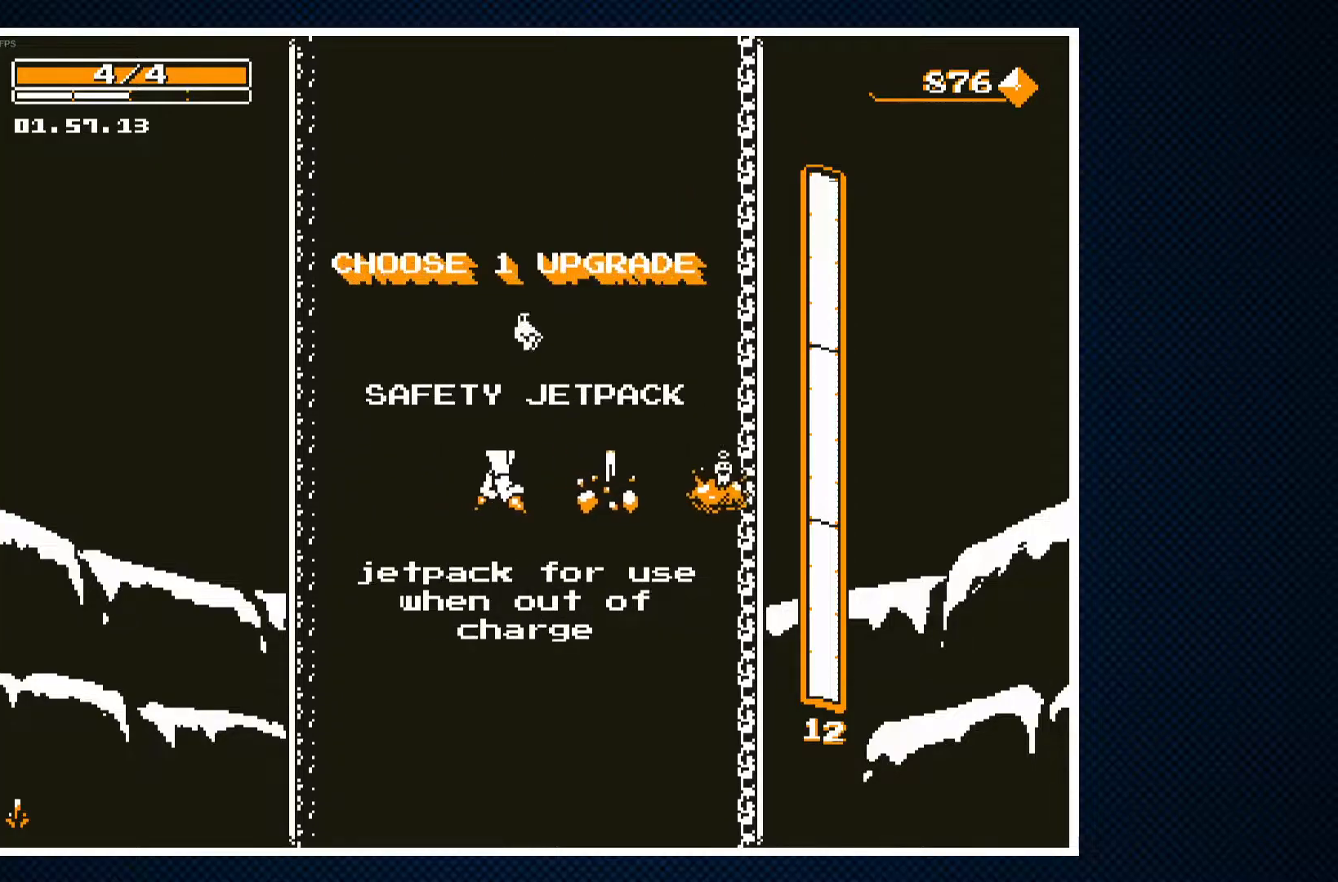
{"buttons": [], "events": [[17, "DPAD_LEFT", "up"]]}
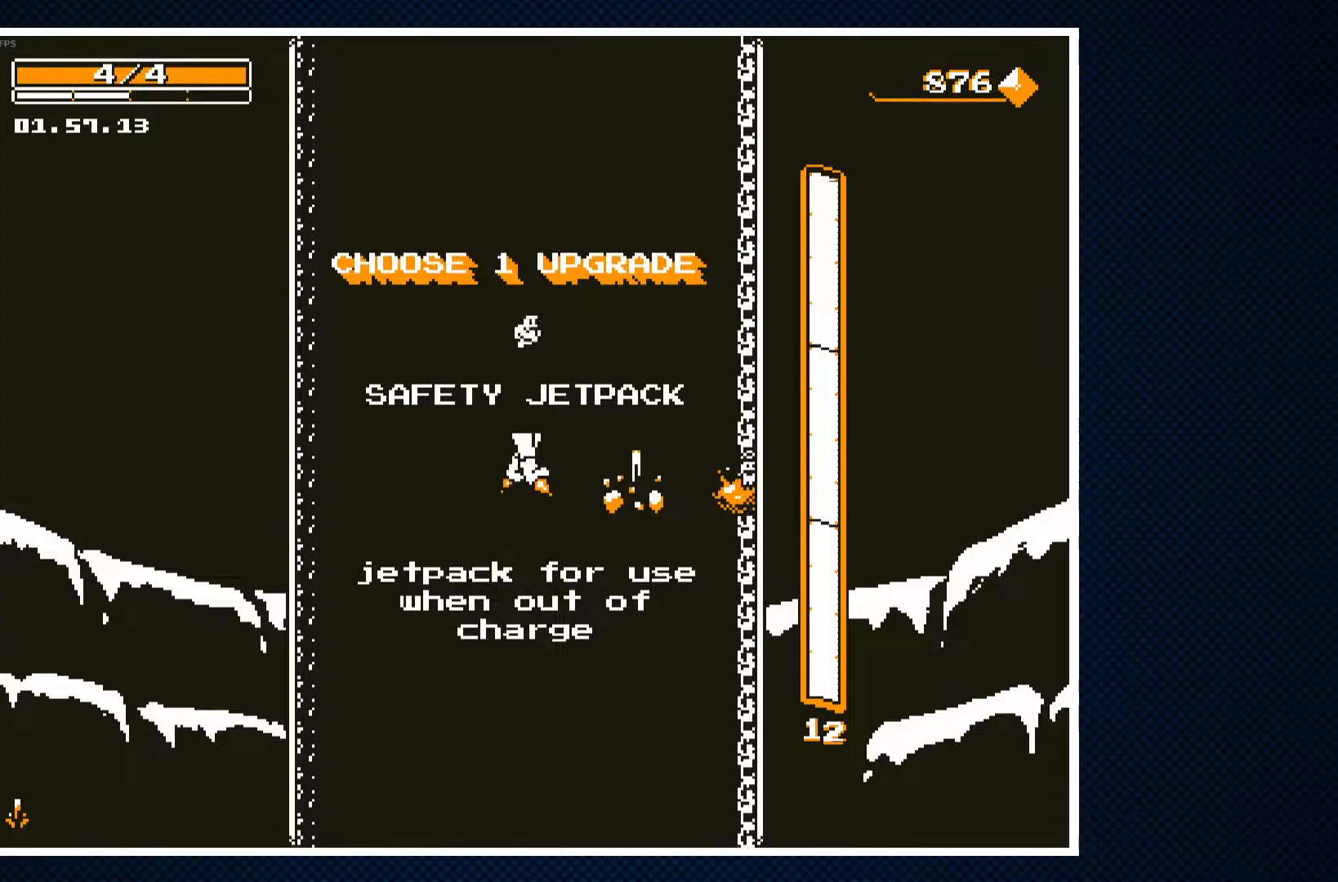
{"buttons": [], "events": [[150, "DPAD_RIGHT", "down"], [267, "DPAD_RIGHT", "up"]]}
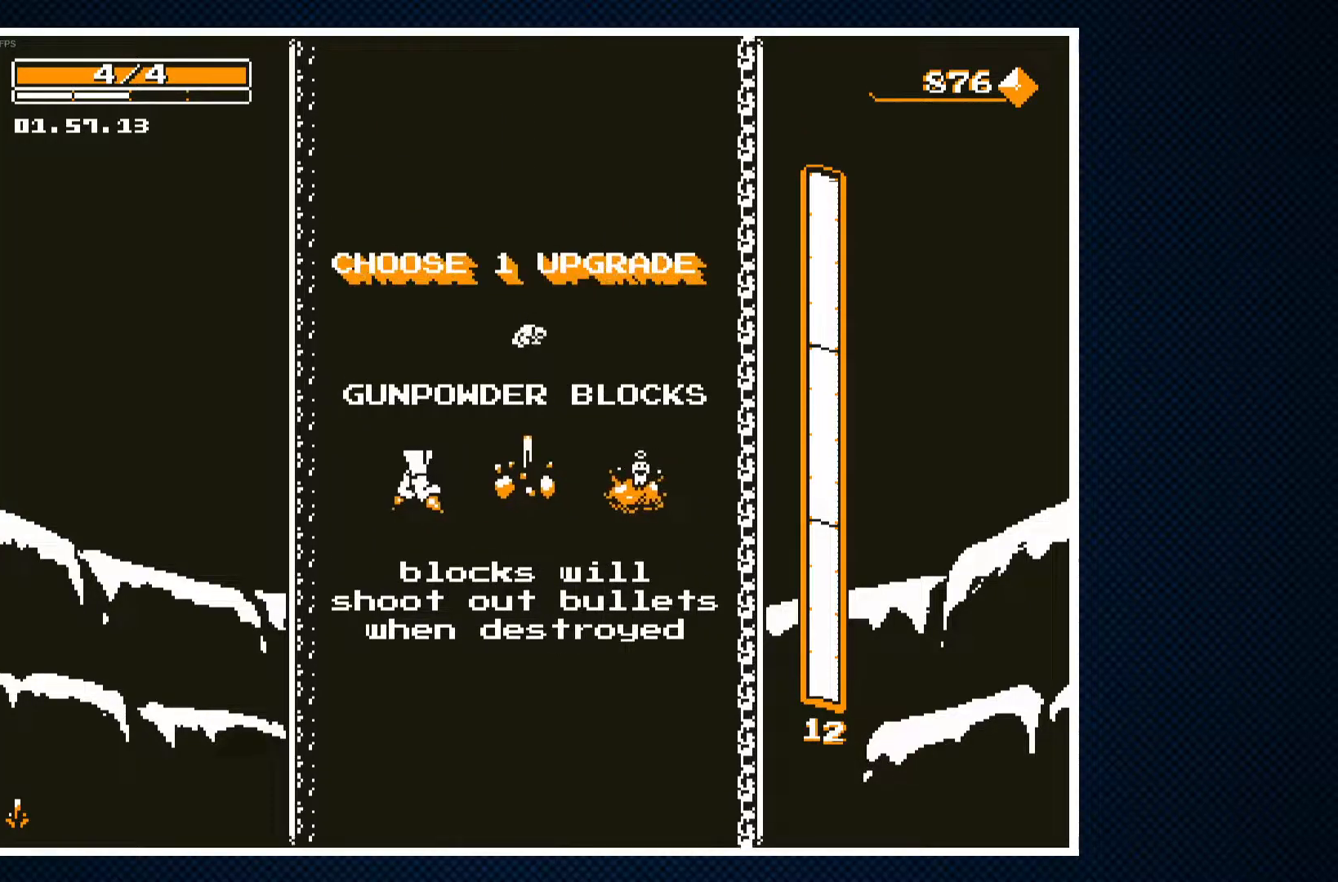
{"buttons": [], "events": []}
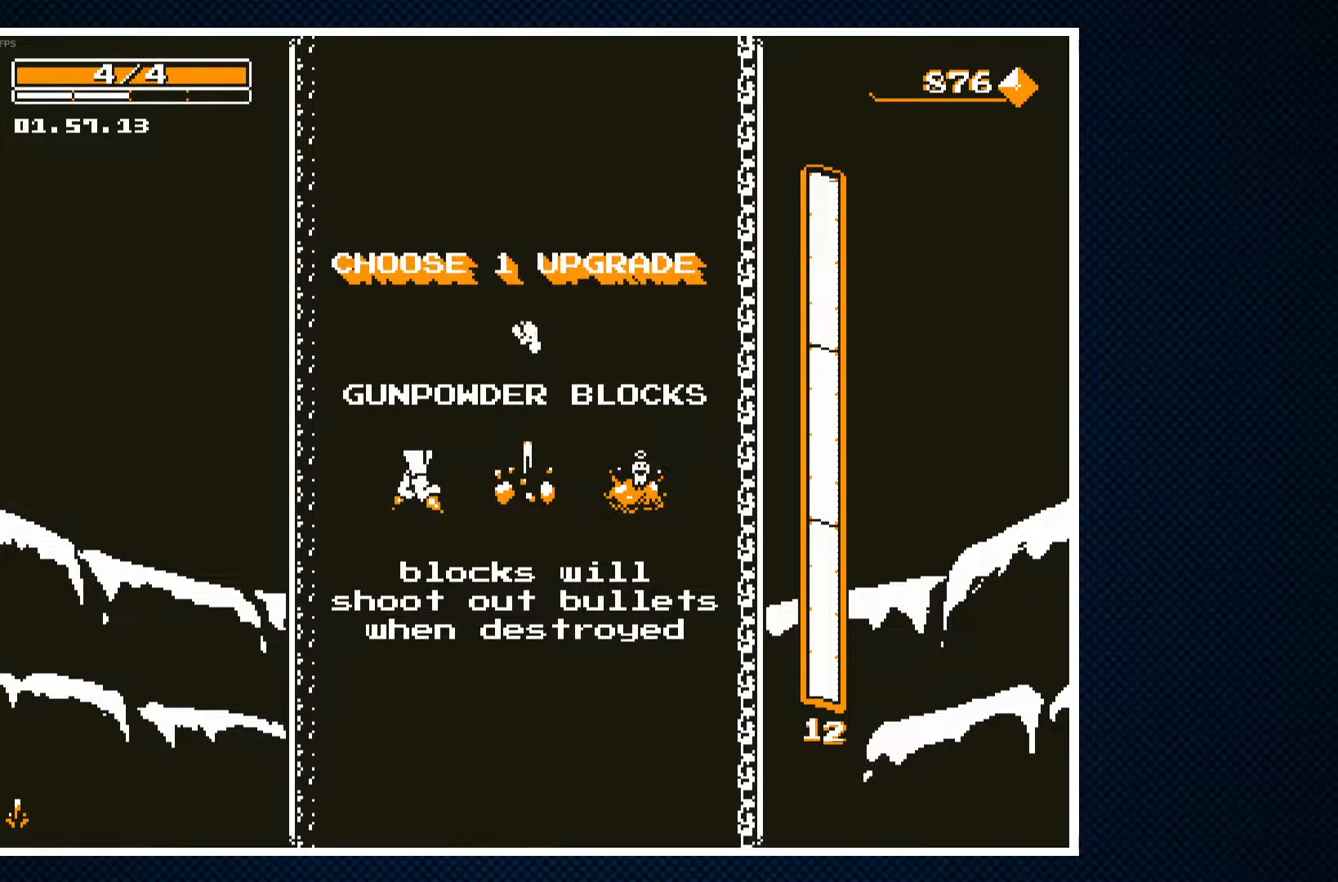
{"buttons": [], "events": [[267, "DPAD_LEFT", "down"], [367, "DPAD_LEFT", "up"]]}
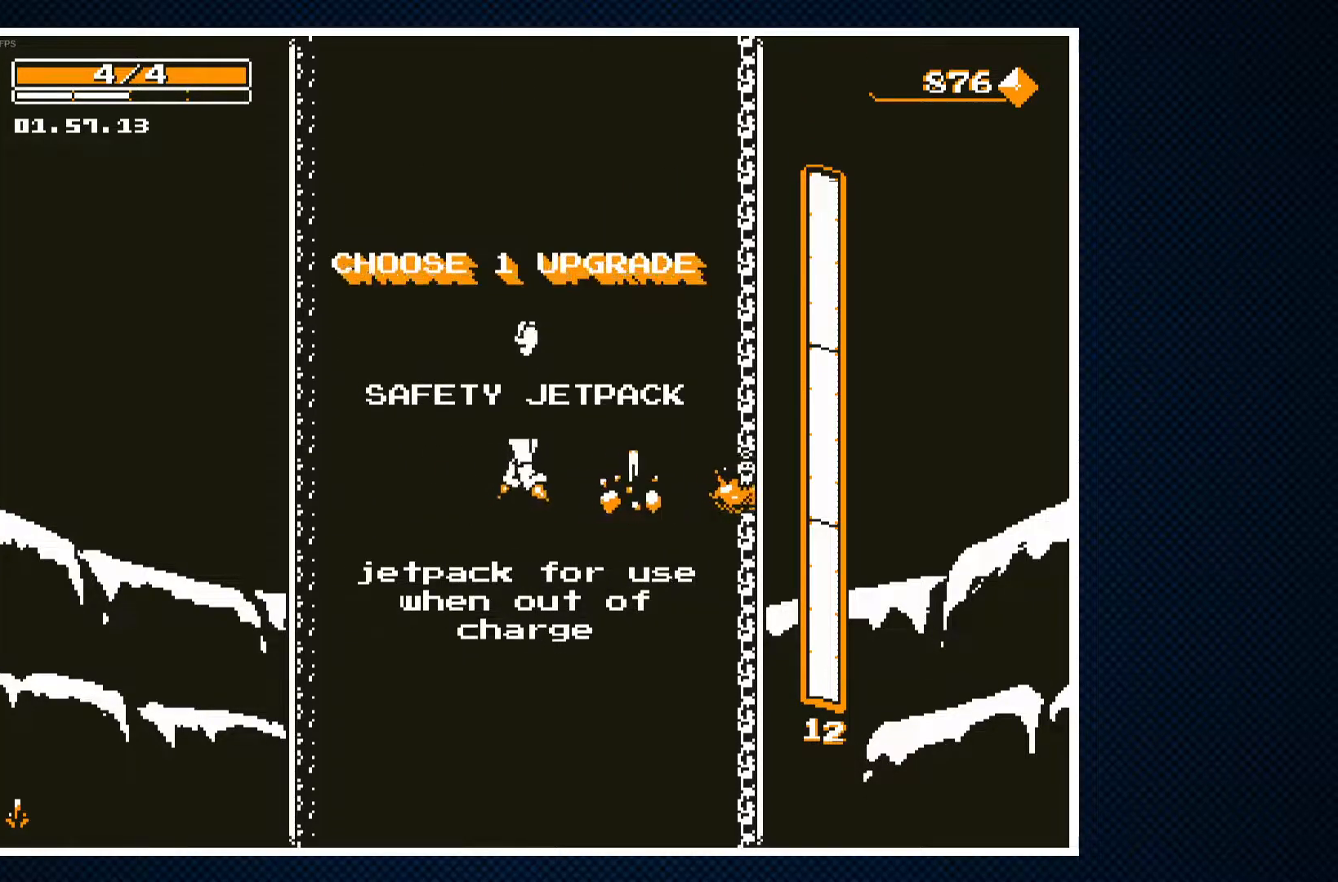
{"buttons": [], "events": [[50, "CROSS", "down"], [183, "CROSS", "up"]]}
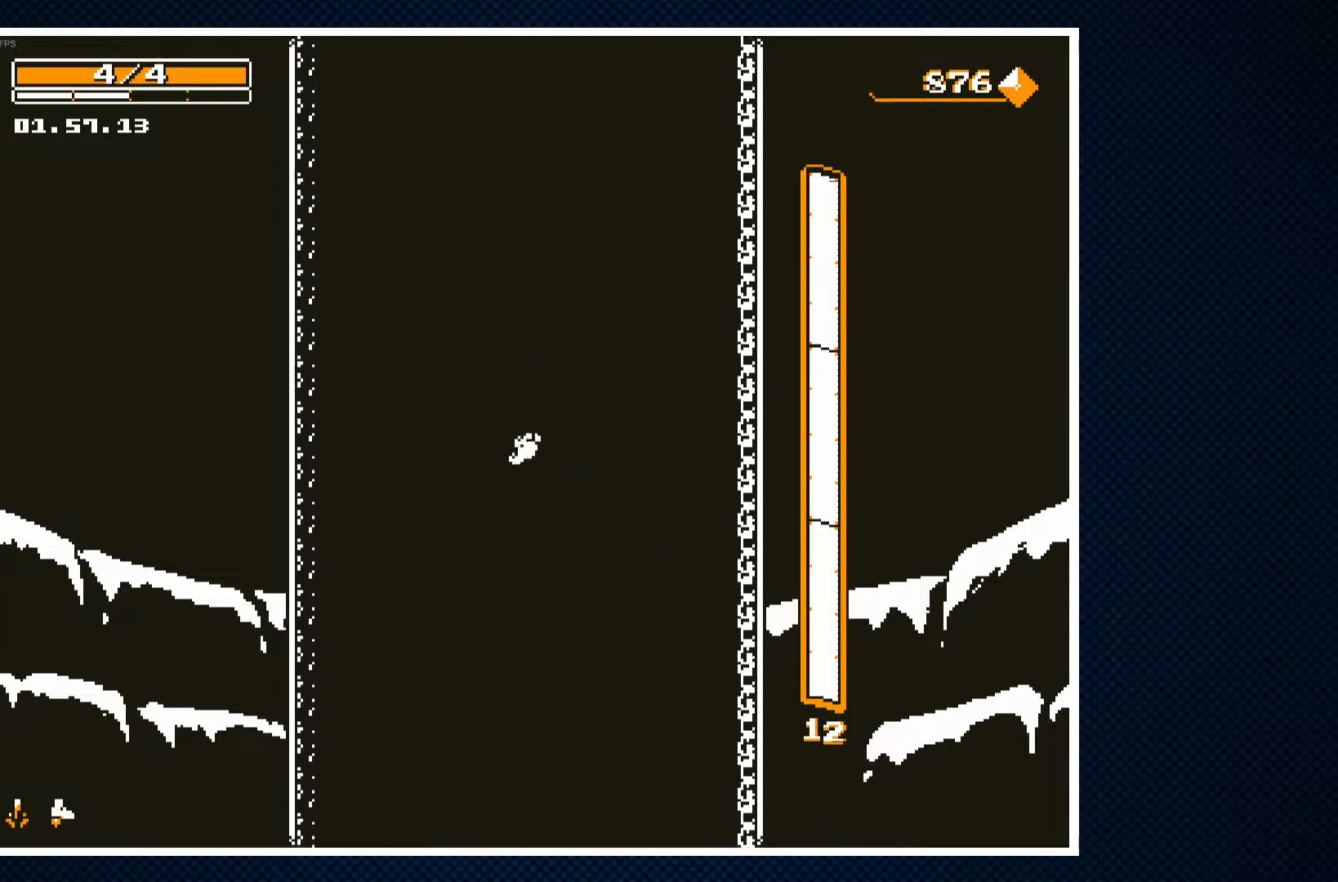
{"buttons": [], "events": []}
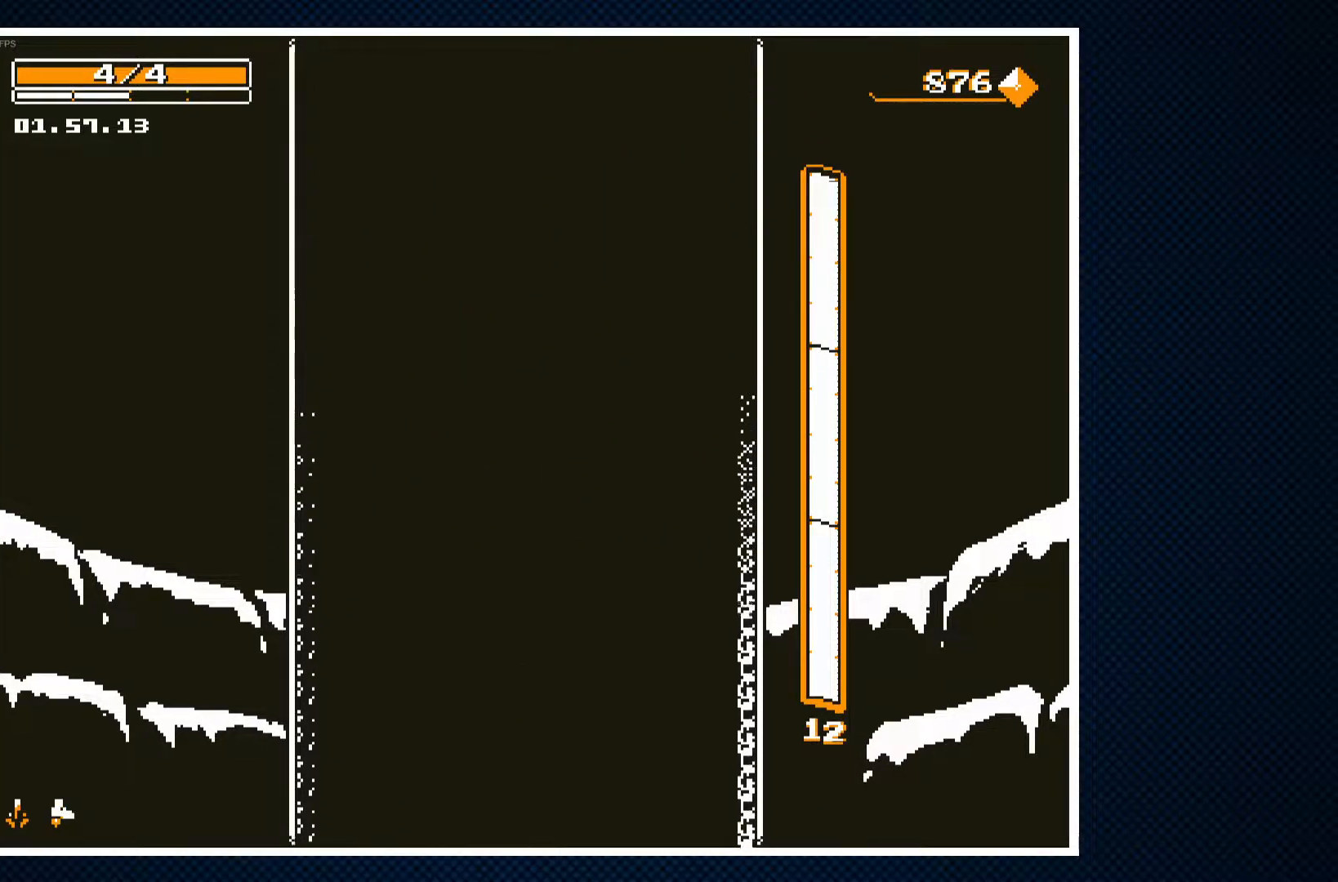
{"buttons": [], "events": []}
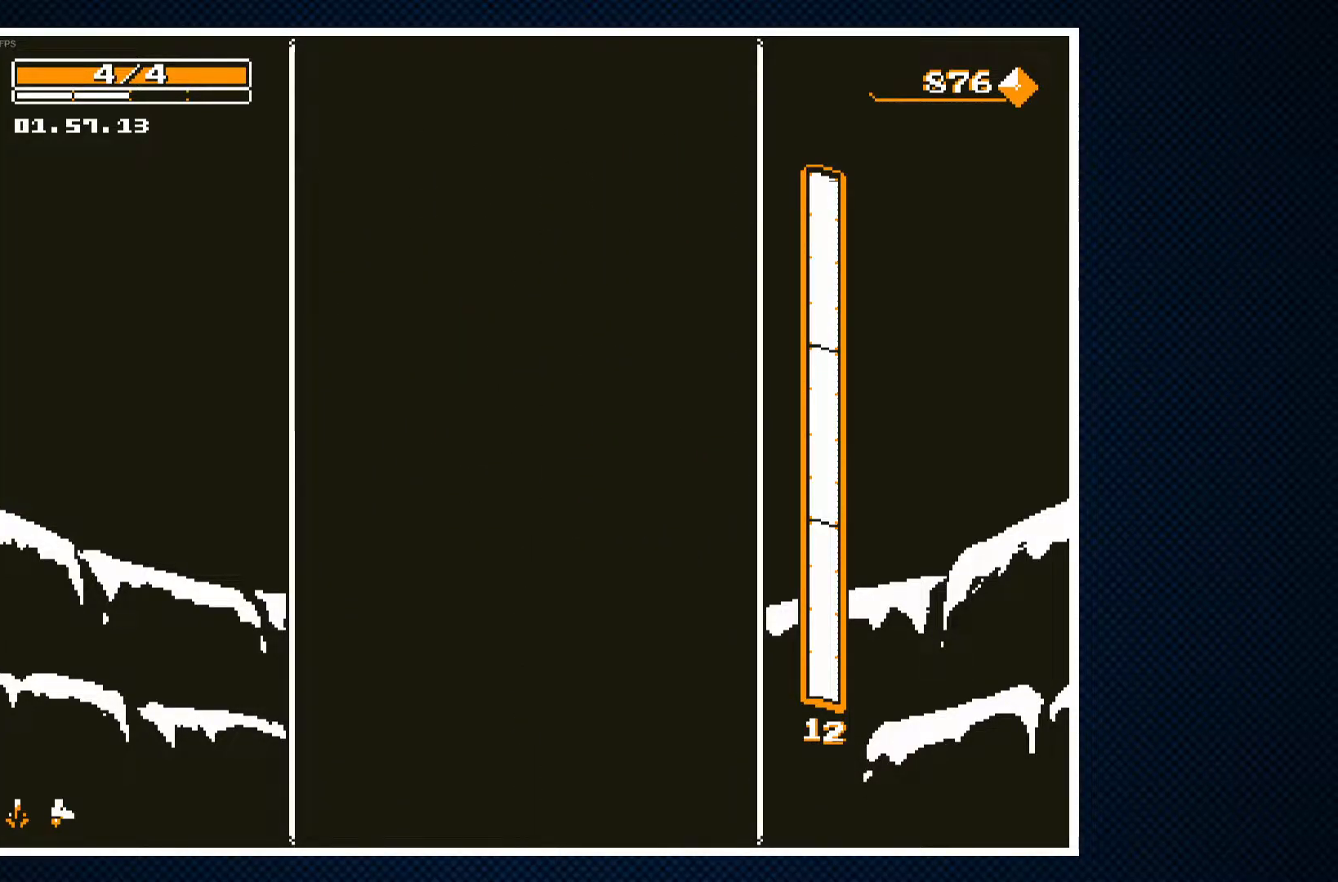
{"buttons": [], "events": []}
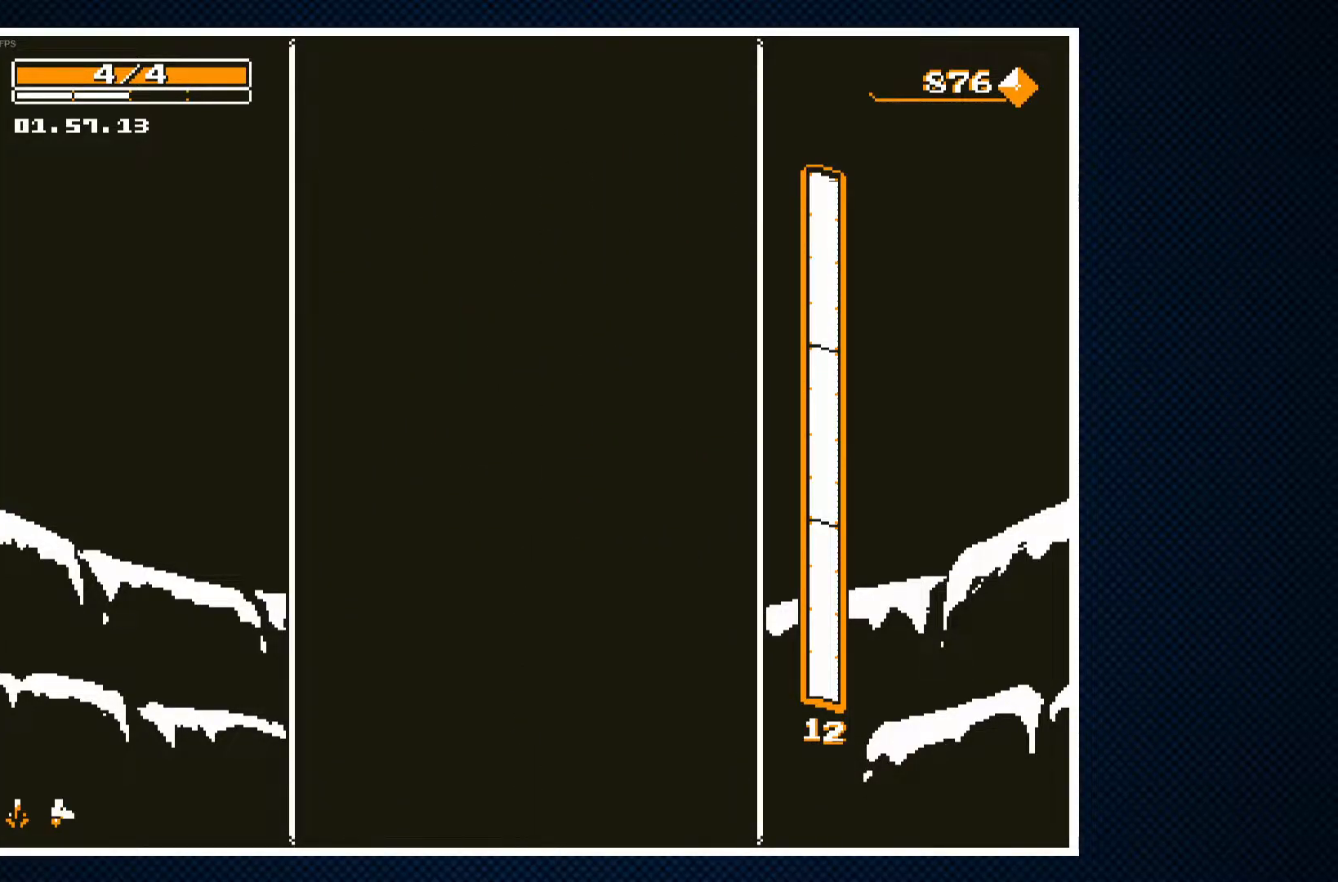
{"buttons": [], "events": []}
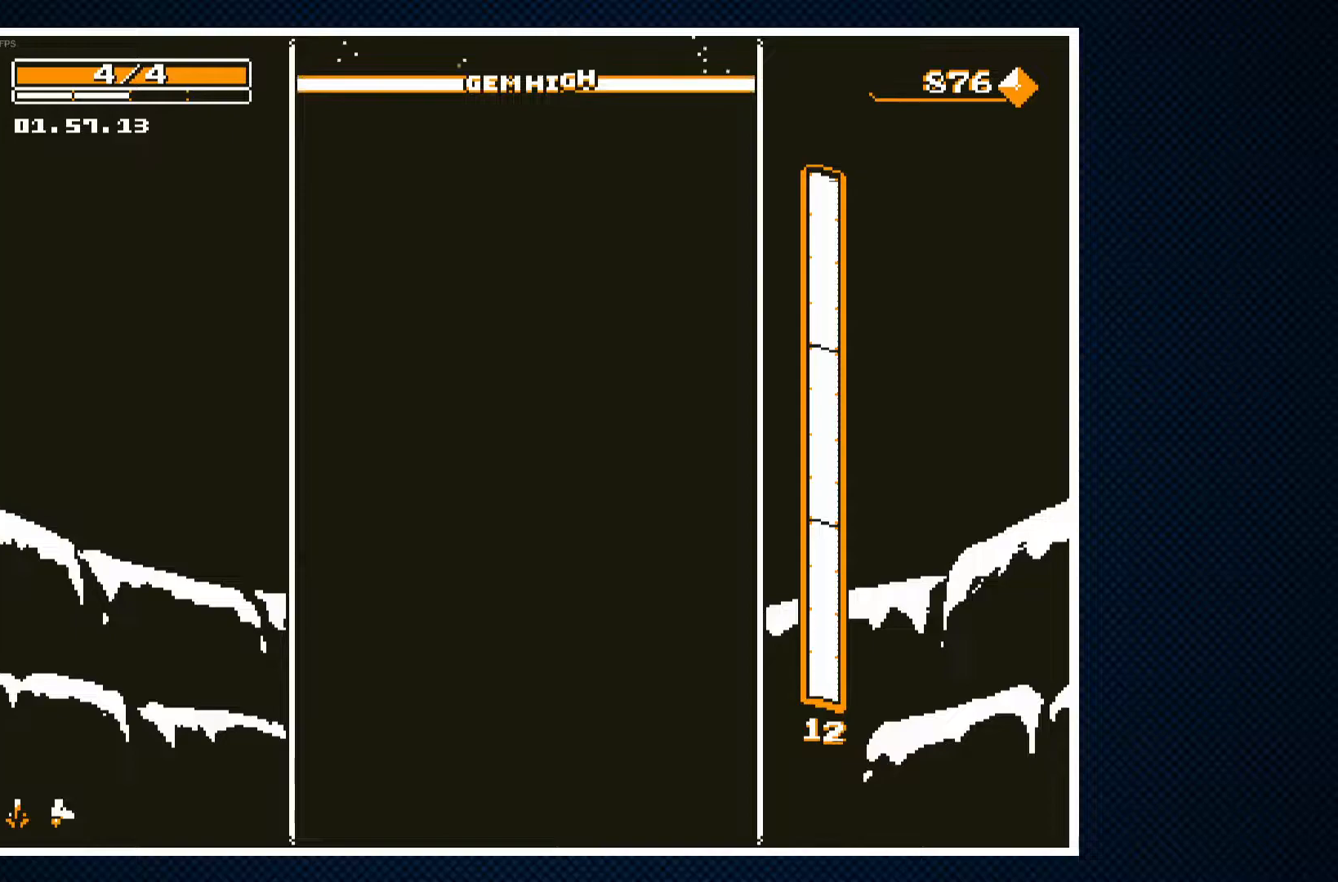
{"buttons": [], "events": []}
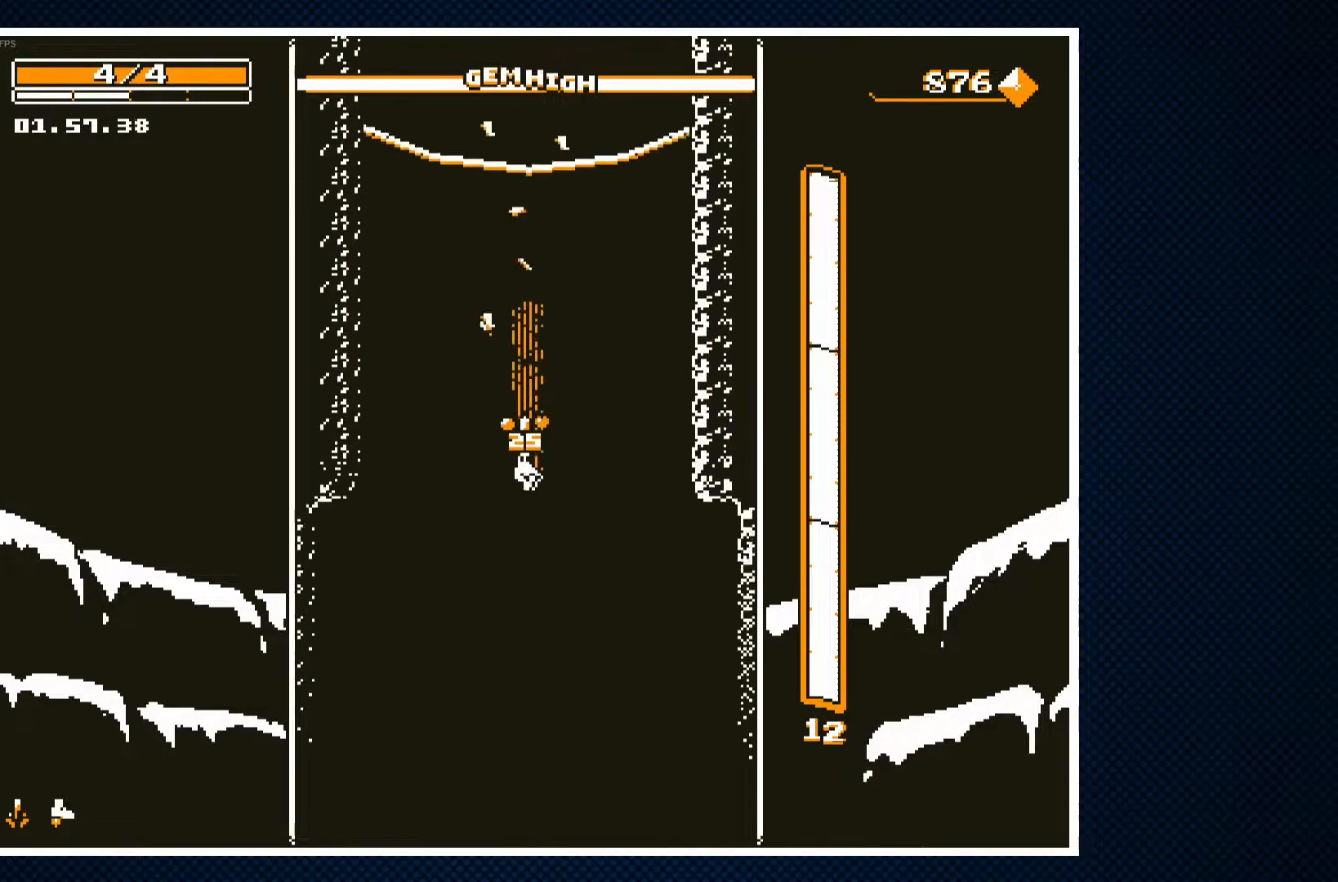
{"buttons": [], "events": []}
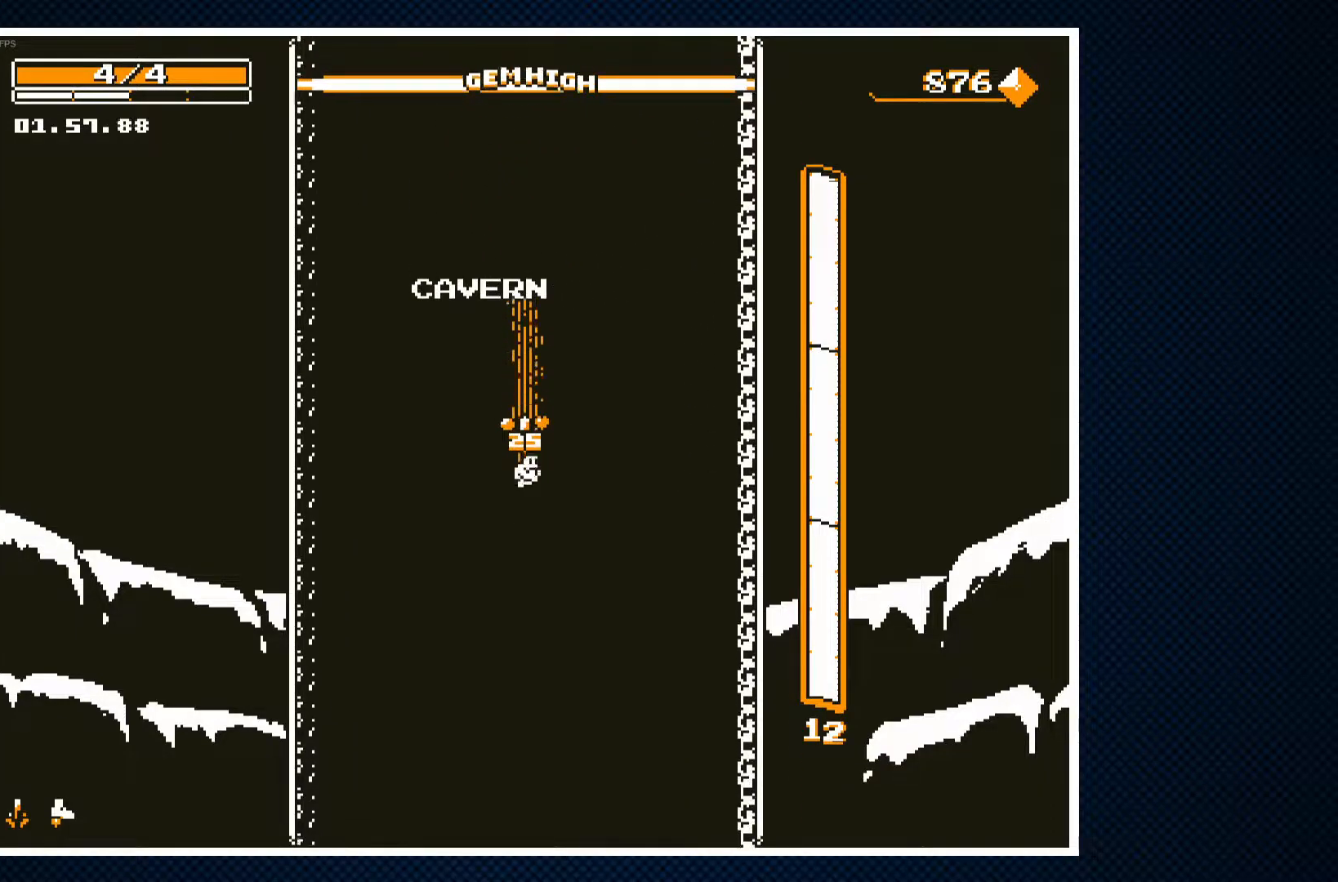
{"buttons": ["CROSS"], "events": [[467, "CROSS", "down"]]}
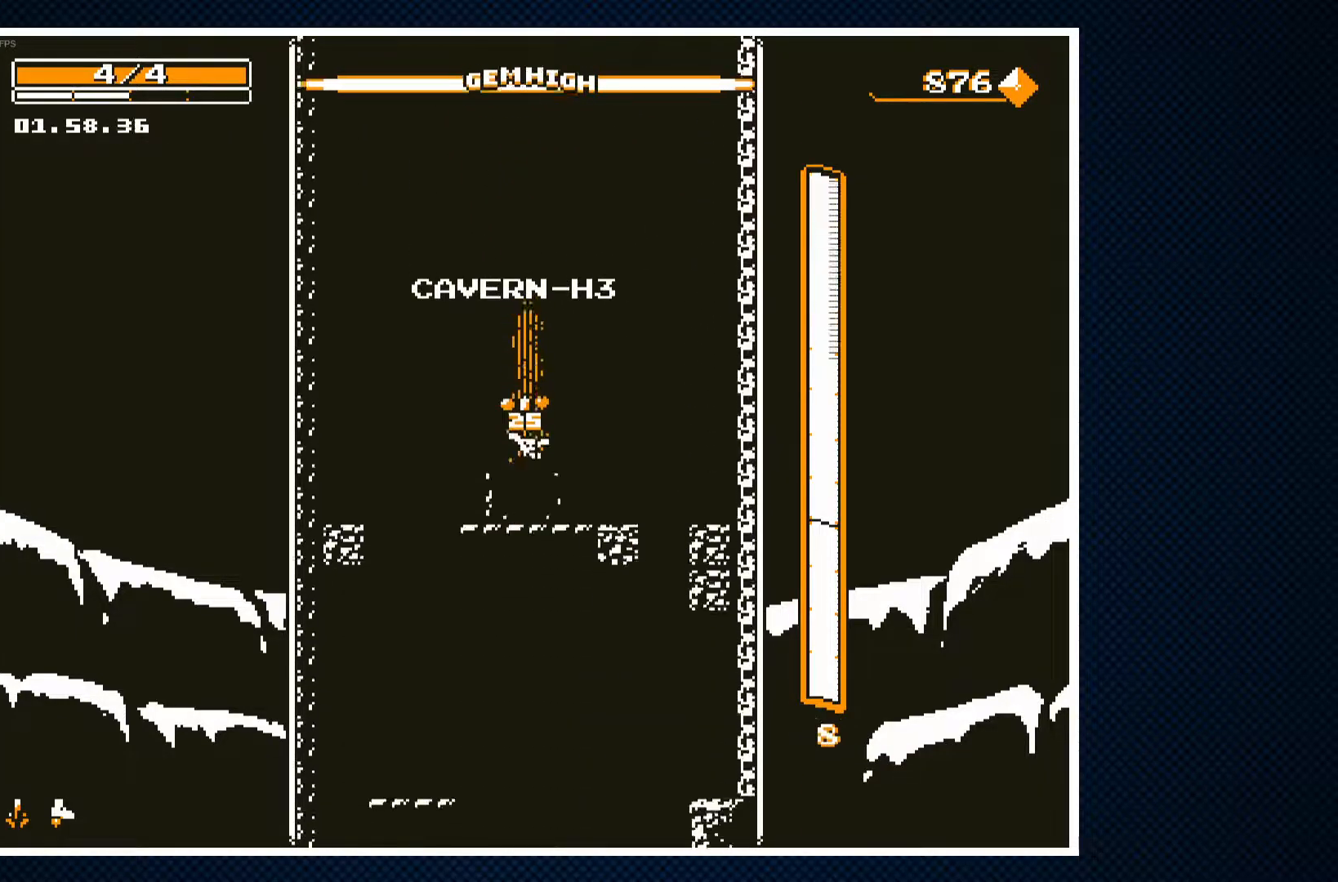
{"buttons": ["DPAD_LEFT"], "events": [[117, "CROSS", "up"], [500, "DPAD_LEFT", "down"]]}
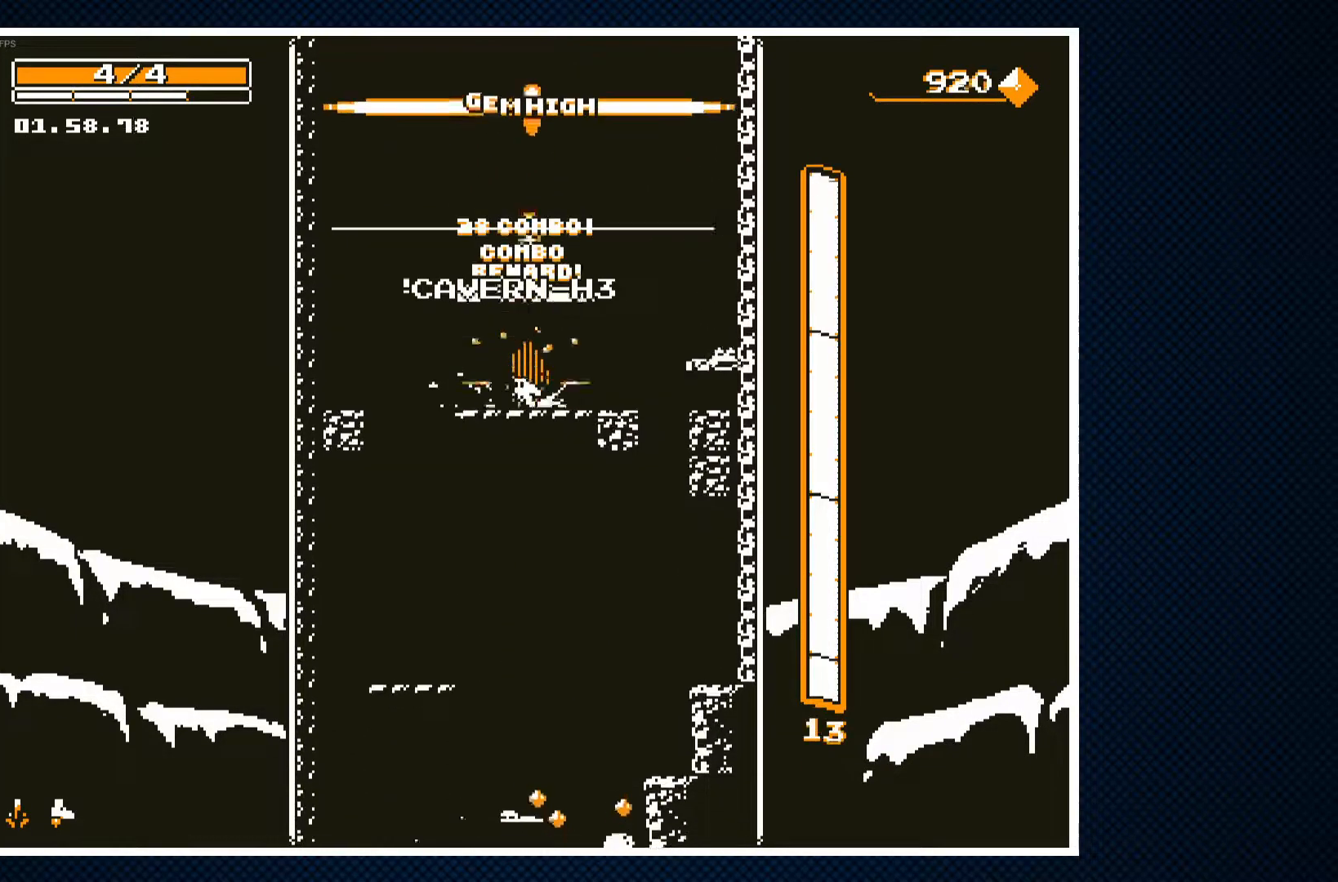
{"buttons": [], "events": [[350, "DPAD_LEFT", "up"]]}
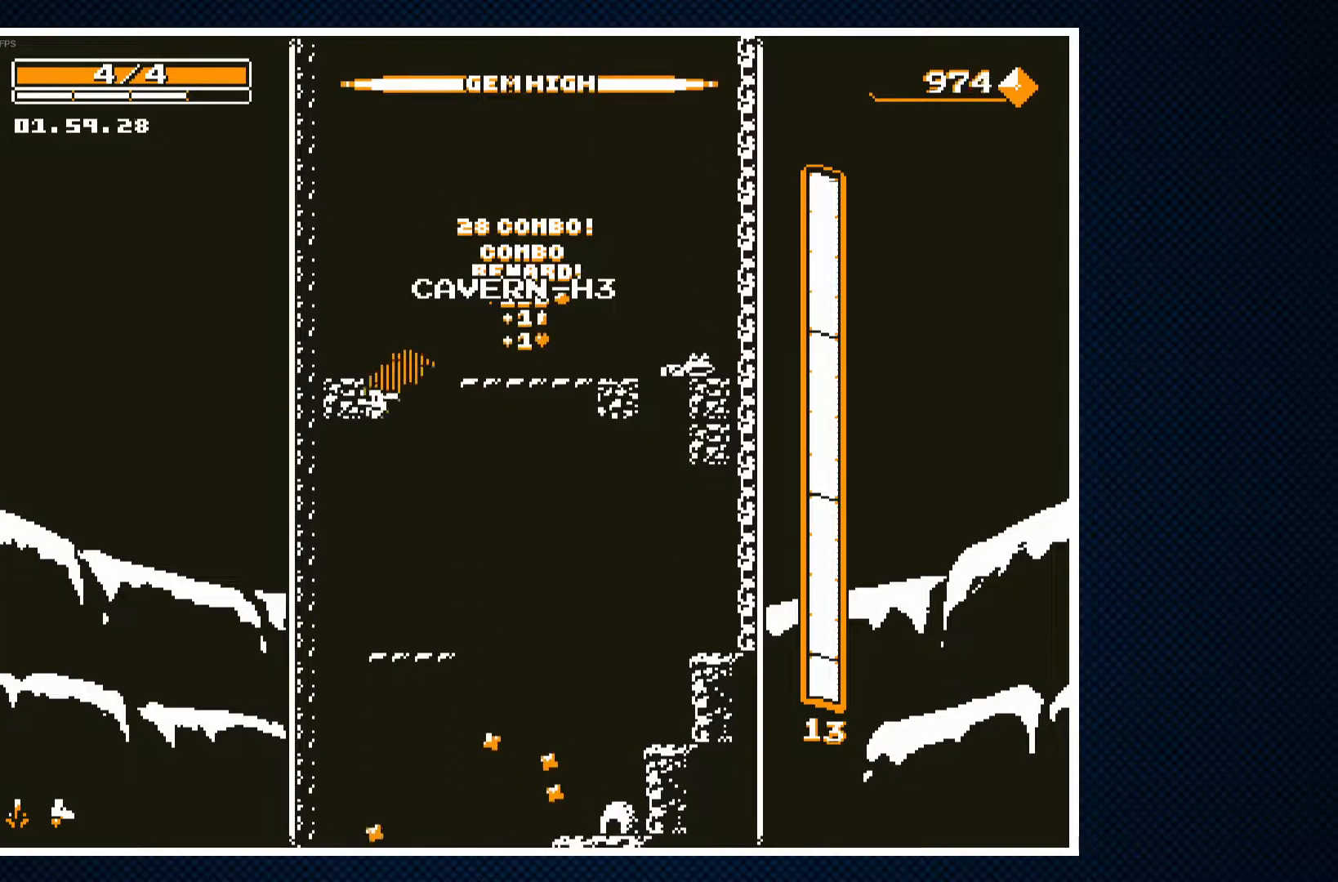
{"buttons": ["DPAD_RIGHT"], "events": [[217, "DPAD_RIGHT", "down"]]}
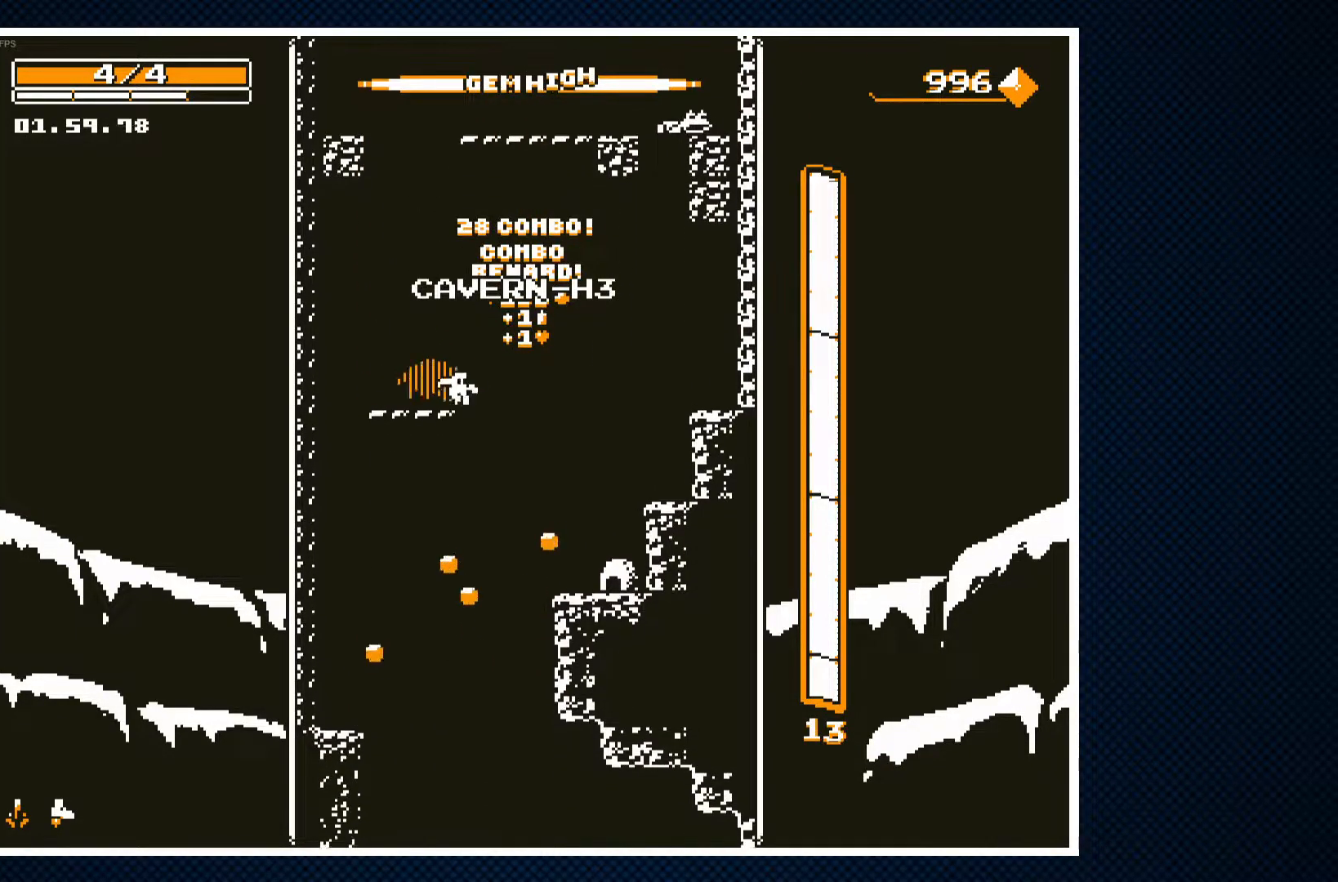
{"buttons": ["DPAD_LEFT"], "events": [[267, "DPAD_RIGHT", "up"], [367, "DPAD_LEFT", "down"]]}
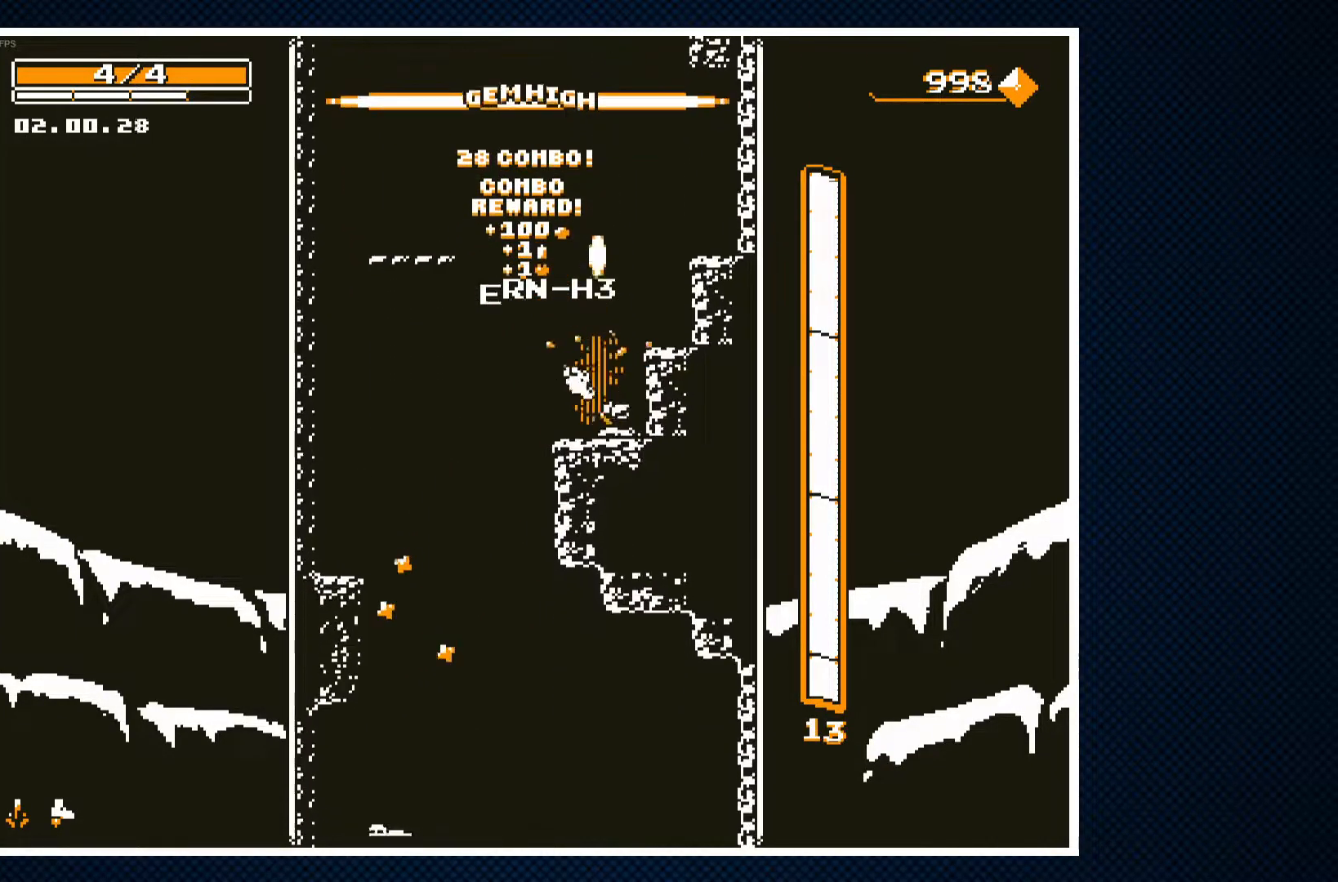
{"buttons": [], "events": [[317, "DPAD_LEFT", "up"], [417, "DPAD_RIGHT", "down"], [500, "DPAD_RIGHT", "up"]]}
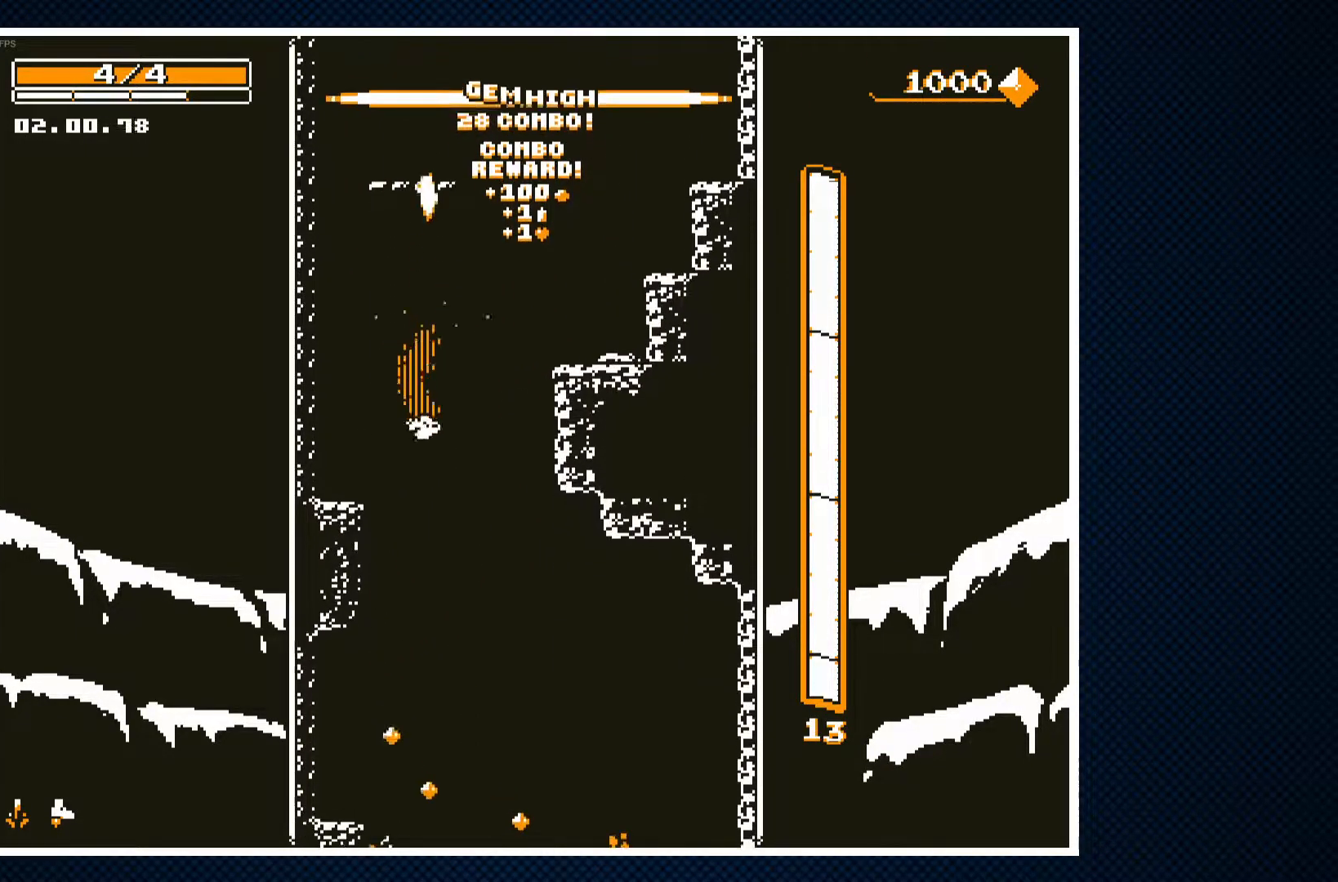
{"buttons": ["CROSS", "DPAD_LEFT"], "events": [[317, "CROSS", "down"], [333, "DPAD_LEFT", "down"]]}
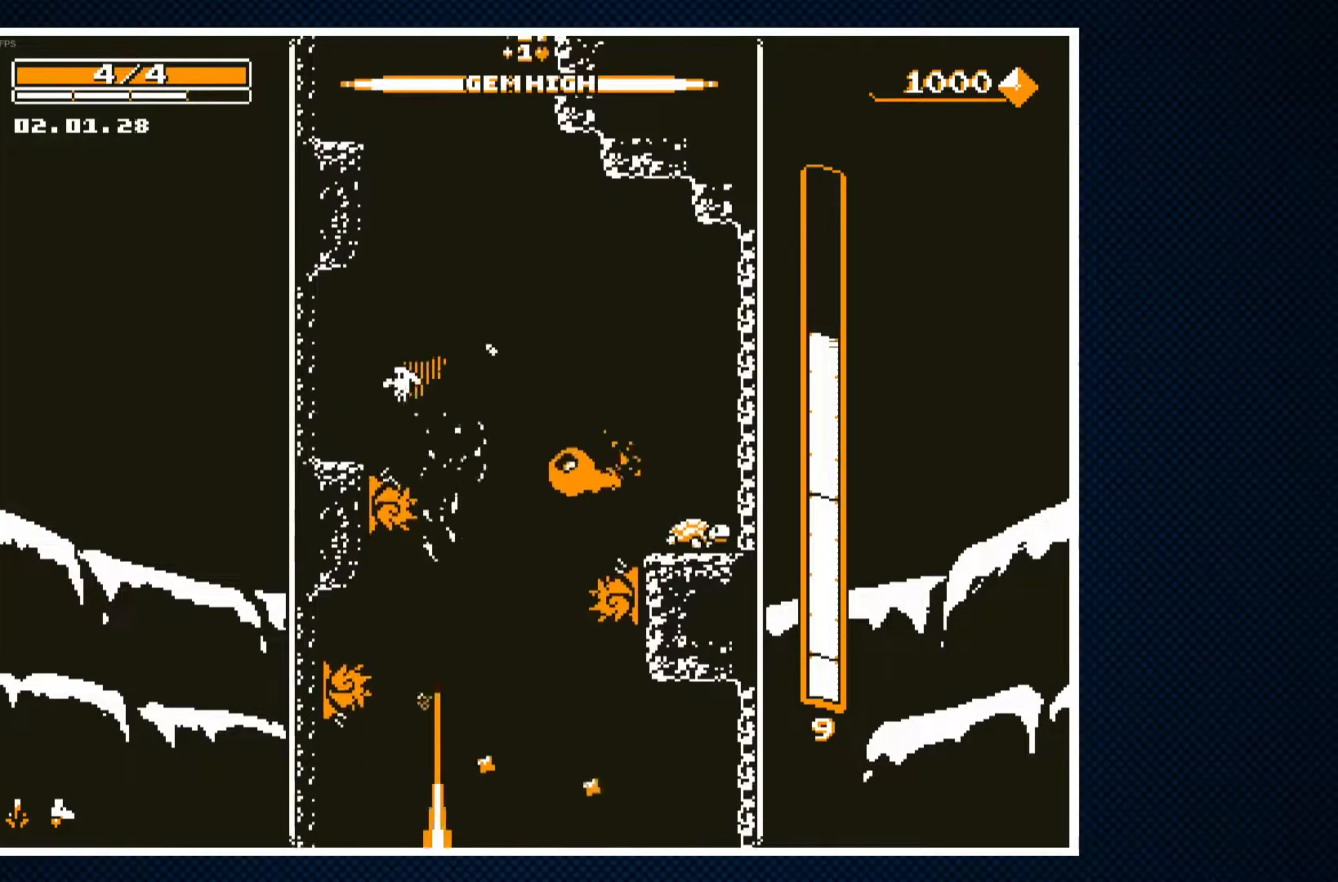
{"buttons": [], "events": [[33, "CROSS", "up"], [117, "CROSS", "down"], [117, "DPAD_LEFT", "up"], [233, "CROSS", "up"]]}
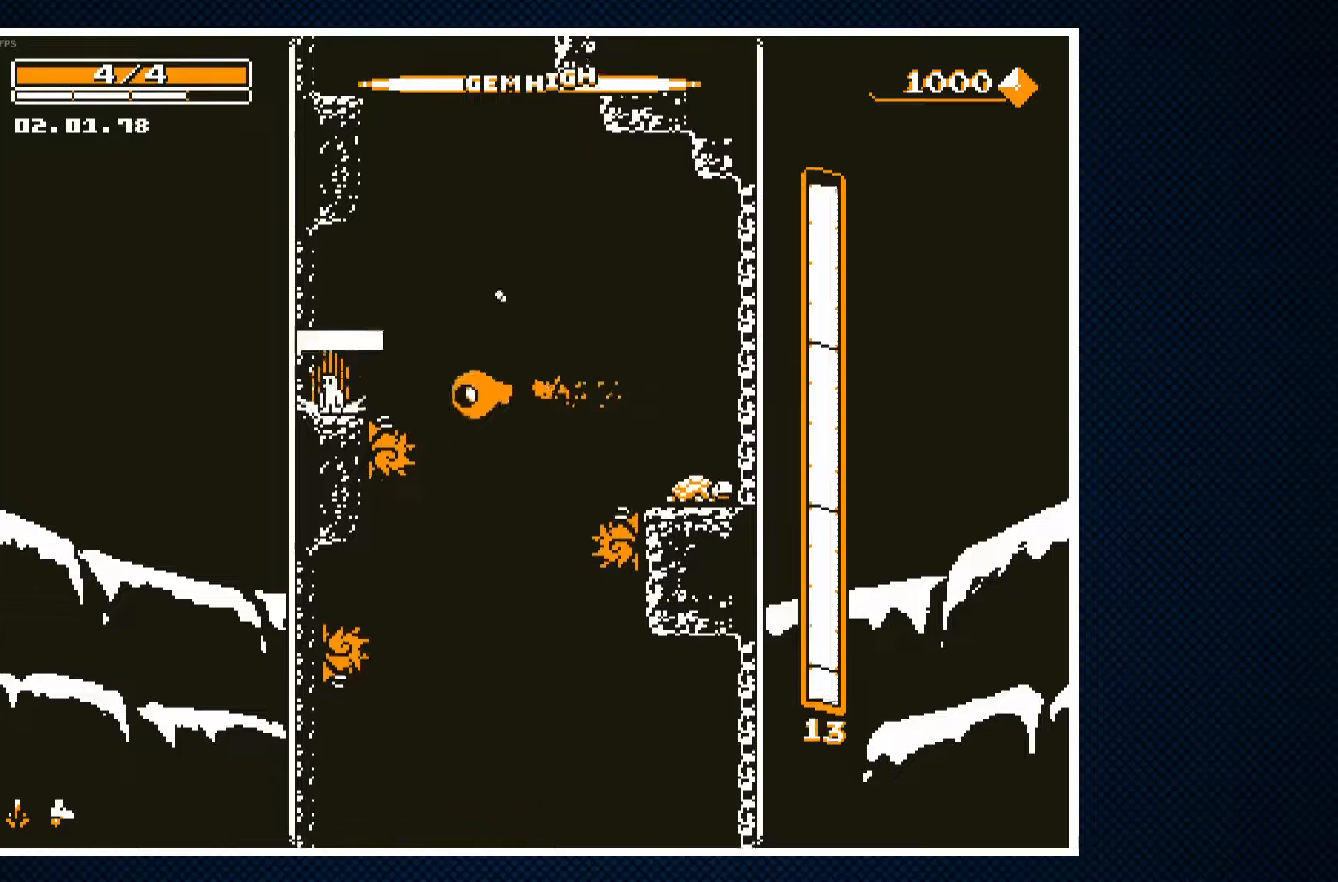
{"buttons": ["DPAD_LEFT"], "events": [[17, "DPAD_RIGHT", "down"], [67, "CROSS", "down"], [233, "CROSS", "up"], [267, "DPAD_RIGHT", "up"], [317, "CROSS", "down"], [333, "DPAD_LEFT", "down"], [433, "CROSS", "up"]]}
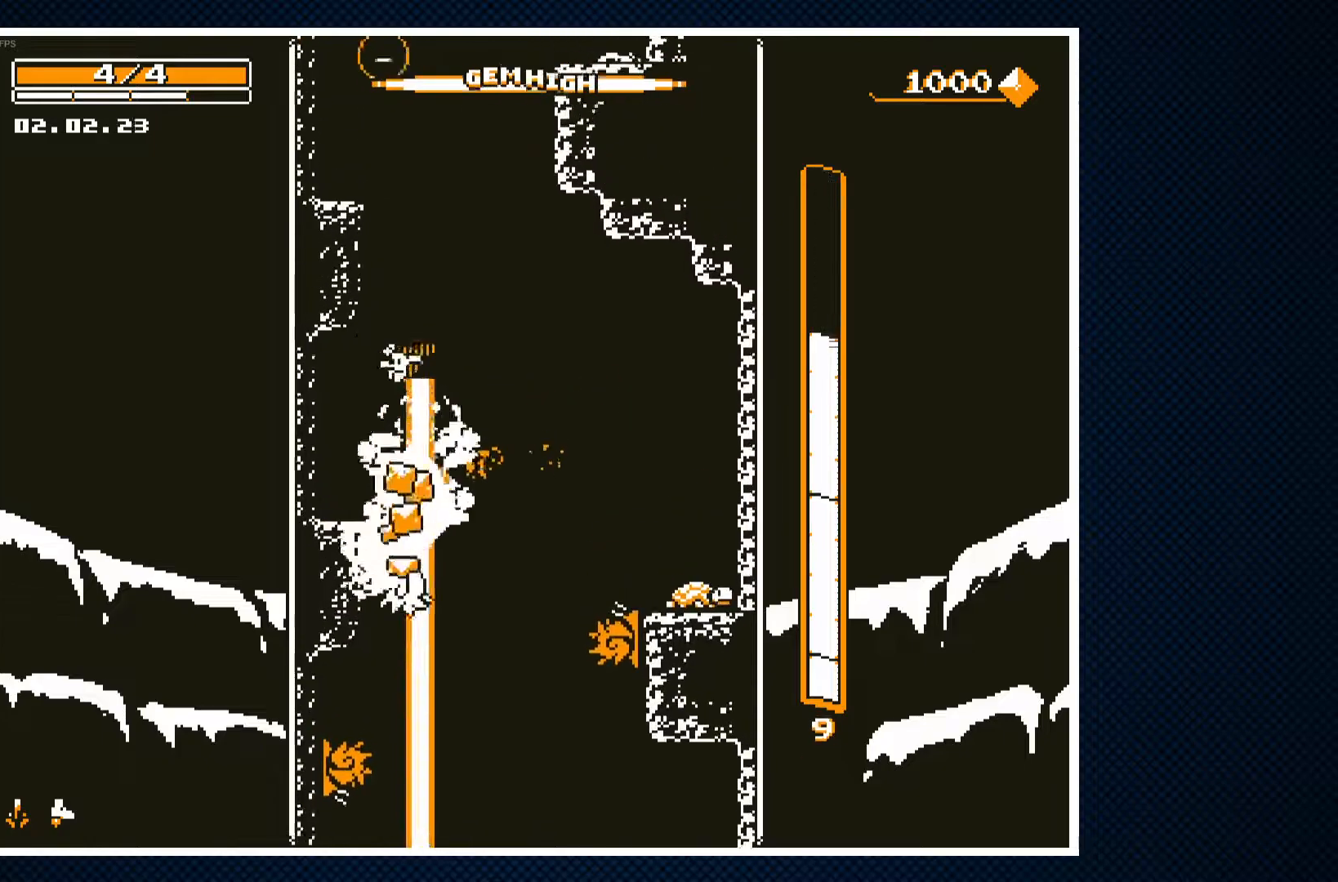
{"buttons": ["CROSS", "DPAD_RIGHT"], "events": [[167, "DPAD_LEFT", "up"], [333, "DPAD_RIGHT", "down"], [433, "CROSS", "down"]]}
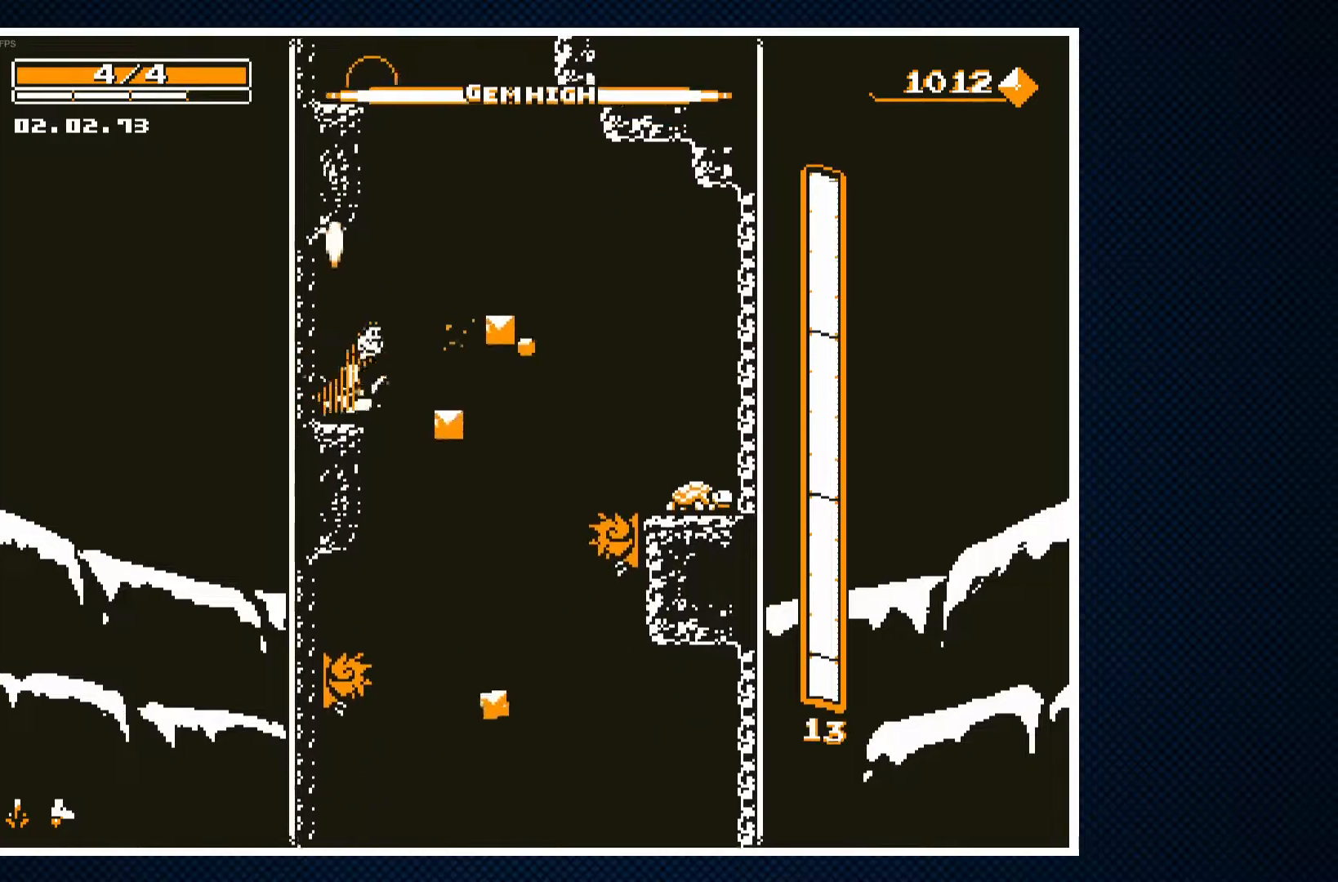
{"buttons": ["DPAD_RIGHT"], "events": [[117, "CROSS", "up"], [300, "CROSS", "down"], [417, "CROSS", "up"]]}
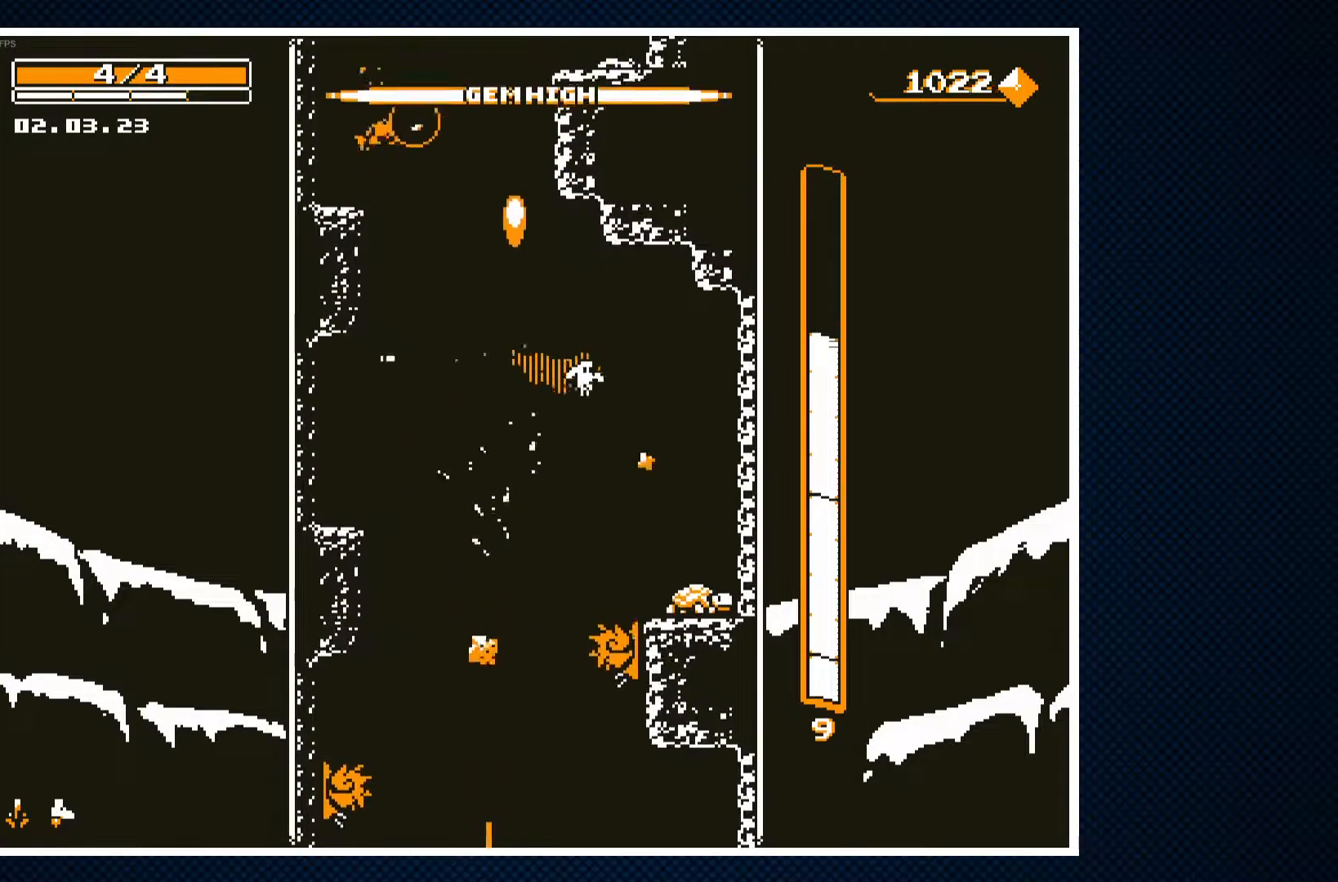
{"buttons": ["DPAD_LEFT"], "events": [[267, "DPAD_RIGHT", "up"], [333, "DPAD_LEFT", "down"]]}
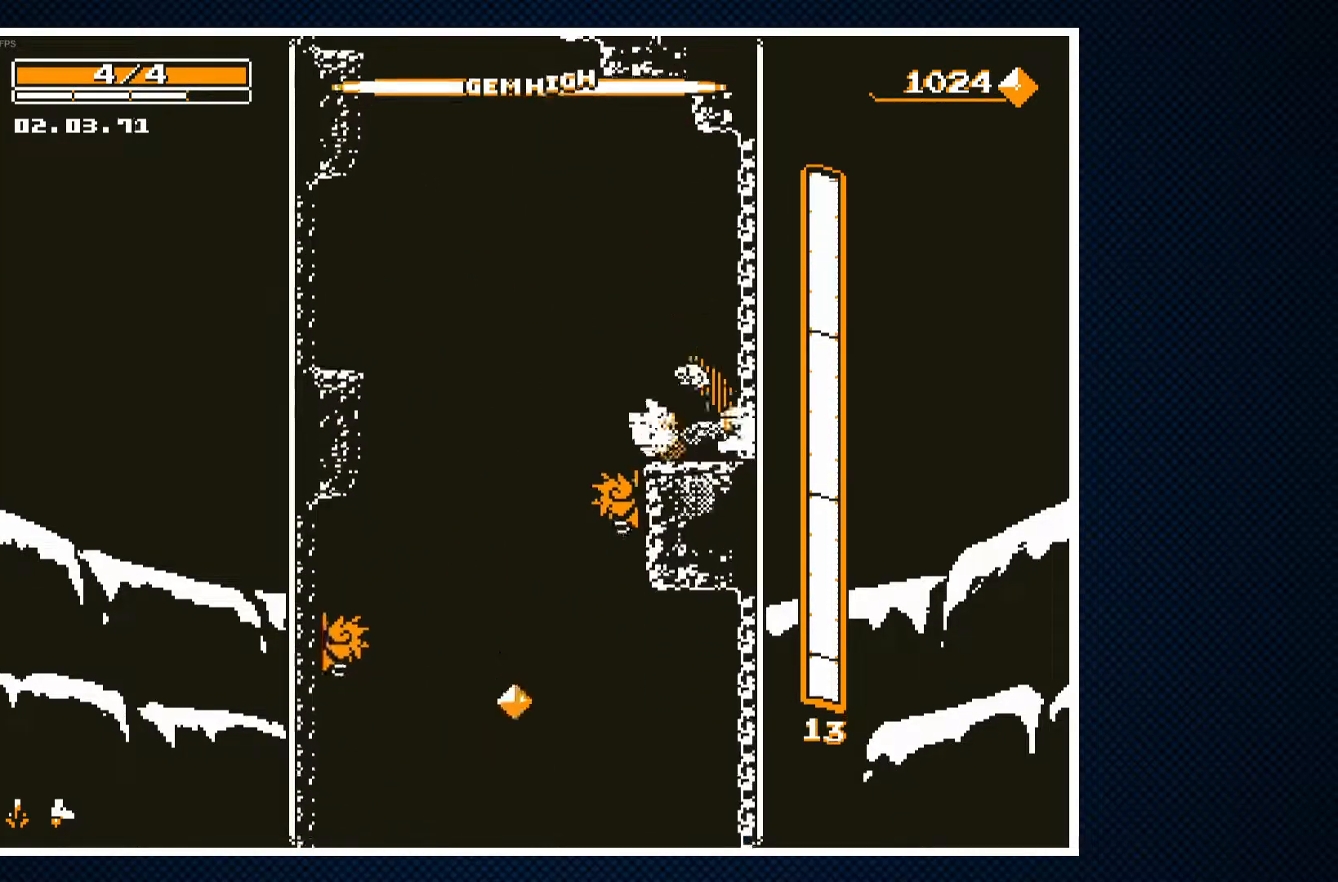
{"buttons": ["DPAD_RIGHT"], "events": [[100, "DPAD_LEFT", "up"], [183, "CROSS", "down"], [283, "CROSS", "up"], [283, "DPAD_LEFT", "down"], [417, "DPAD_LEFT", "up"], [483, "DPAD_RIGHT", "down"]]}
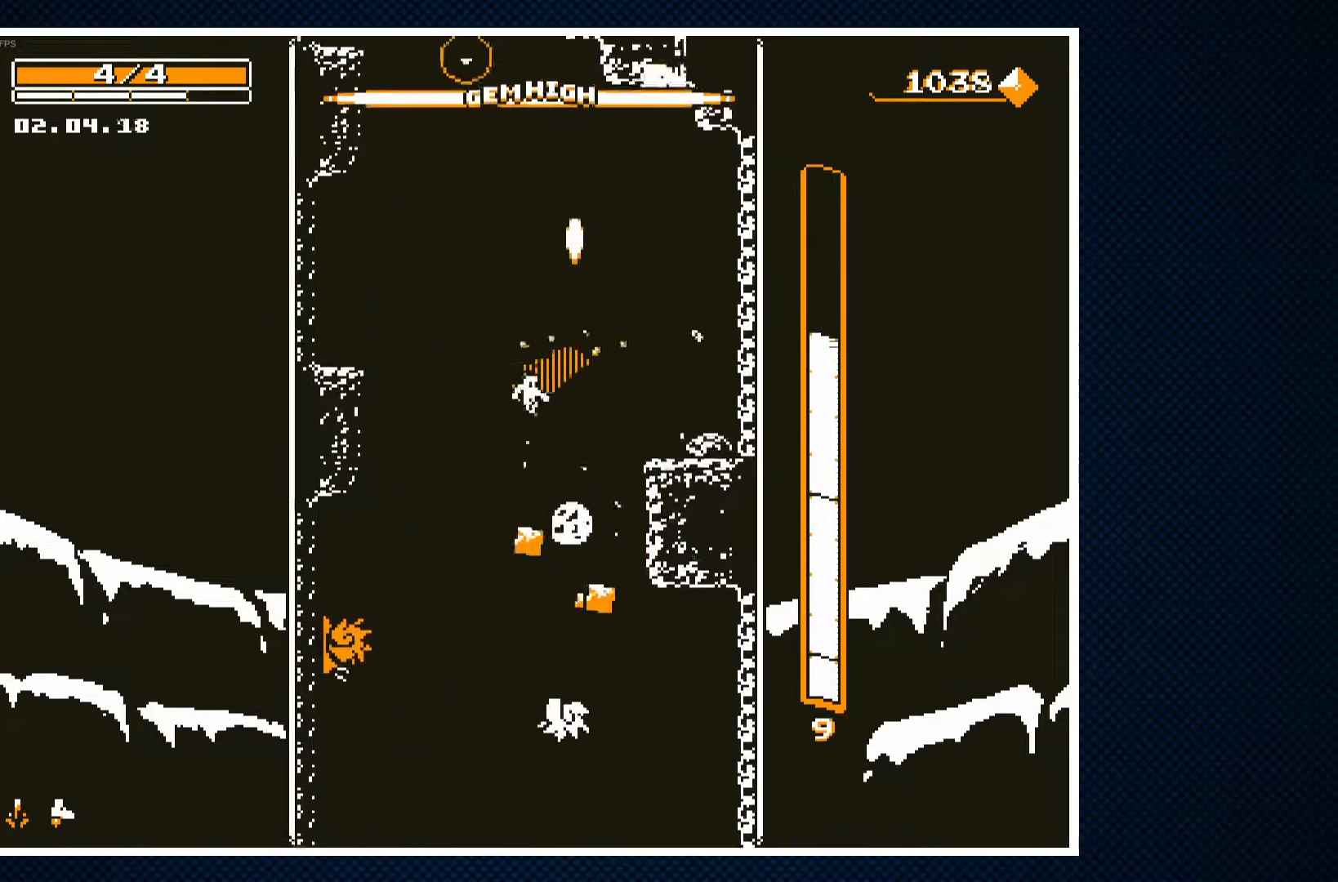
{"buttons": ["CROSS", "DPAD_LEFT"], "events": [[167, "DPAD_RIGHT", "up"], [217, "DPAD_LEFT", "down"], [467, "CROSS", "down"]]}